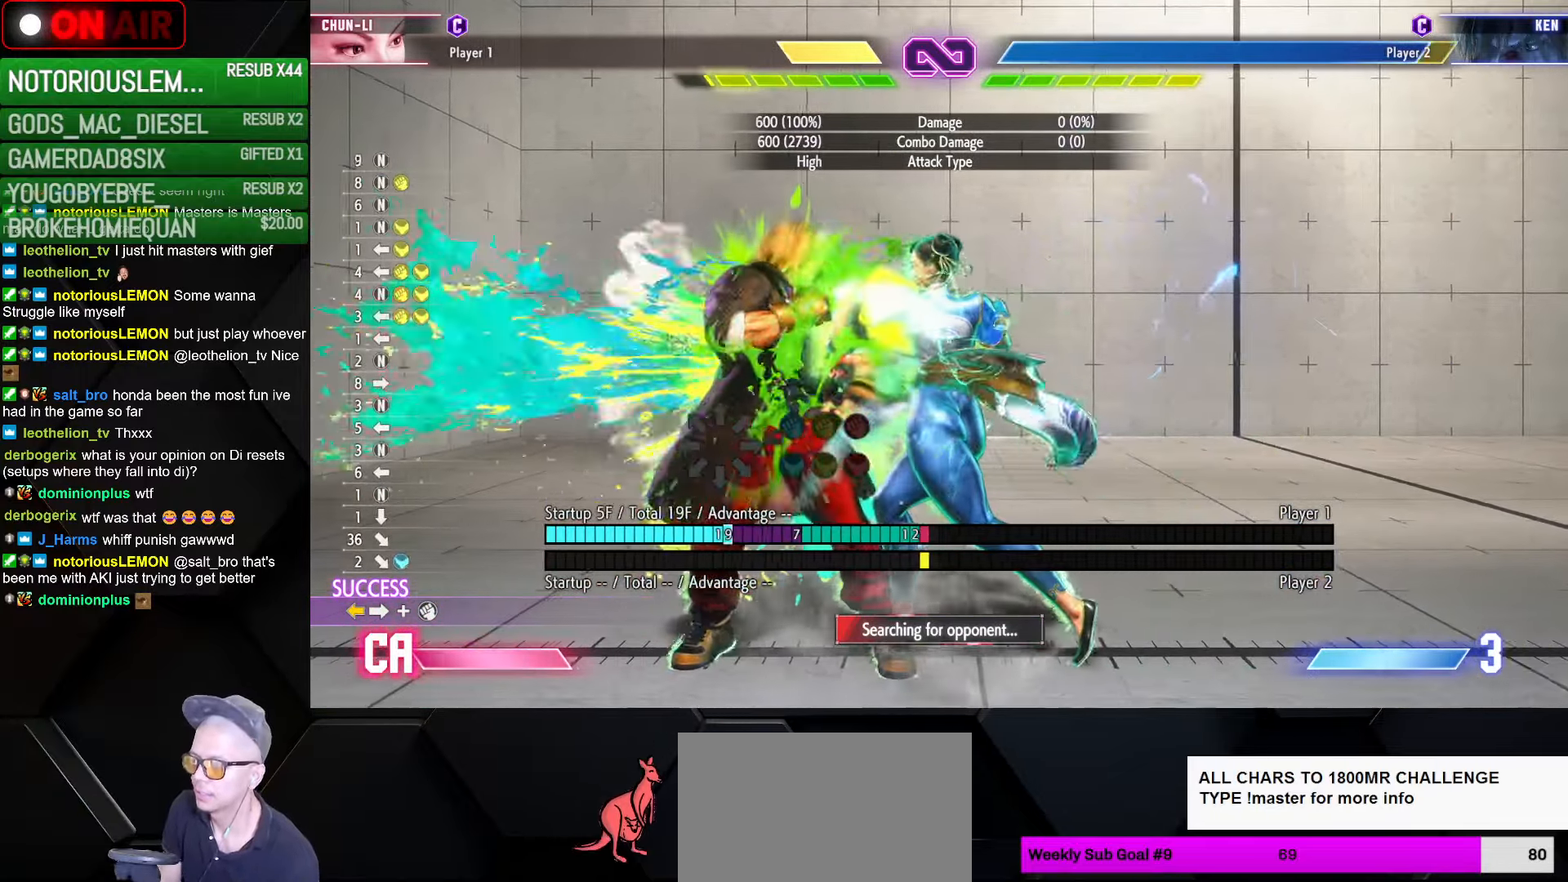
Gameplay with a controller (arcade stick); each line is a JSON object with the inputs held at the frame after it. "events" lists button and stick changes between this image and that frame as [ms after this image, input, new state], when the widget could be followed in between. Not read: L3 R3.
{"buttons": [], "left_stick": "right", "events": [[117, "left_stick", "right"], [267, "R1", "down"], [317, "R1", "up"], [384, "left_stick", "left"], [434, "left_stick", "down"], [484, "left_stick", "right"]]}
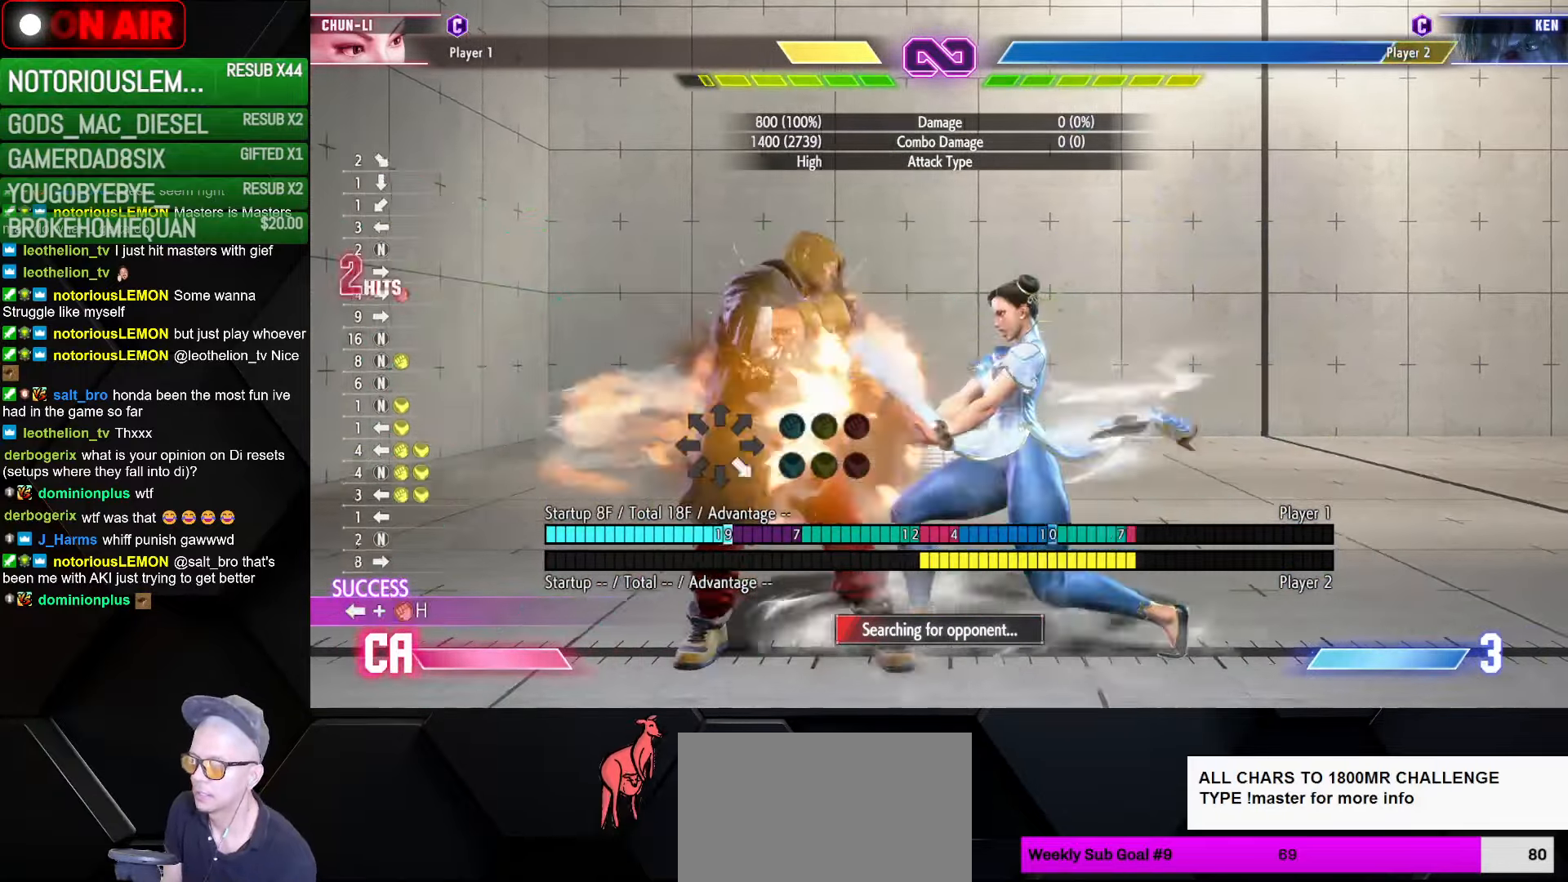
{"buttons": [], "left_stick": "down-right", "events": [[34, "SQUARE", "down"], [117, "SQUARE", "up"], [117, "left_stick", "down-right"], [217, "CROSS", "down"], [250, "CROSS", "up"], [317, "CROSS", "down"], [384, "CROSS", "up"]]}
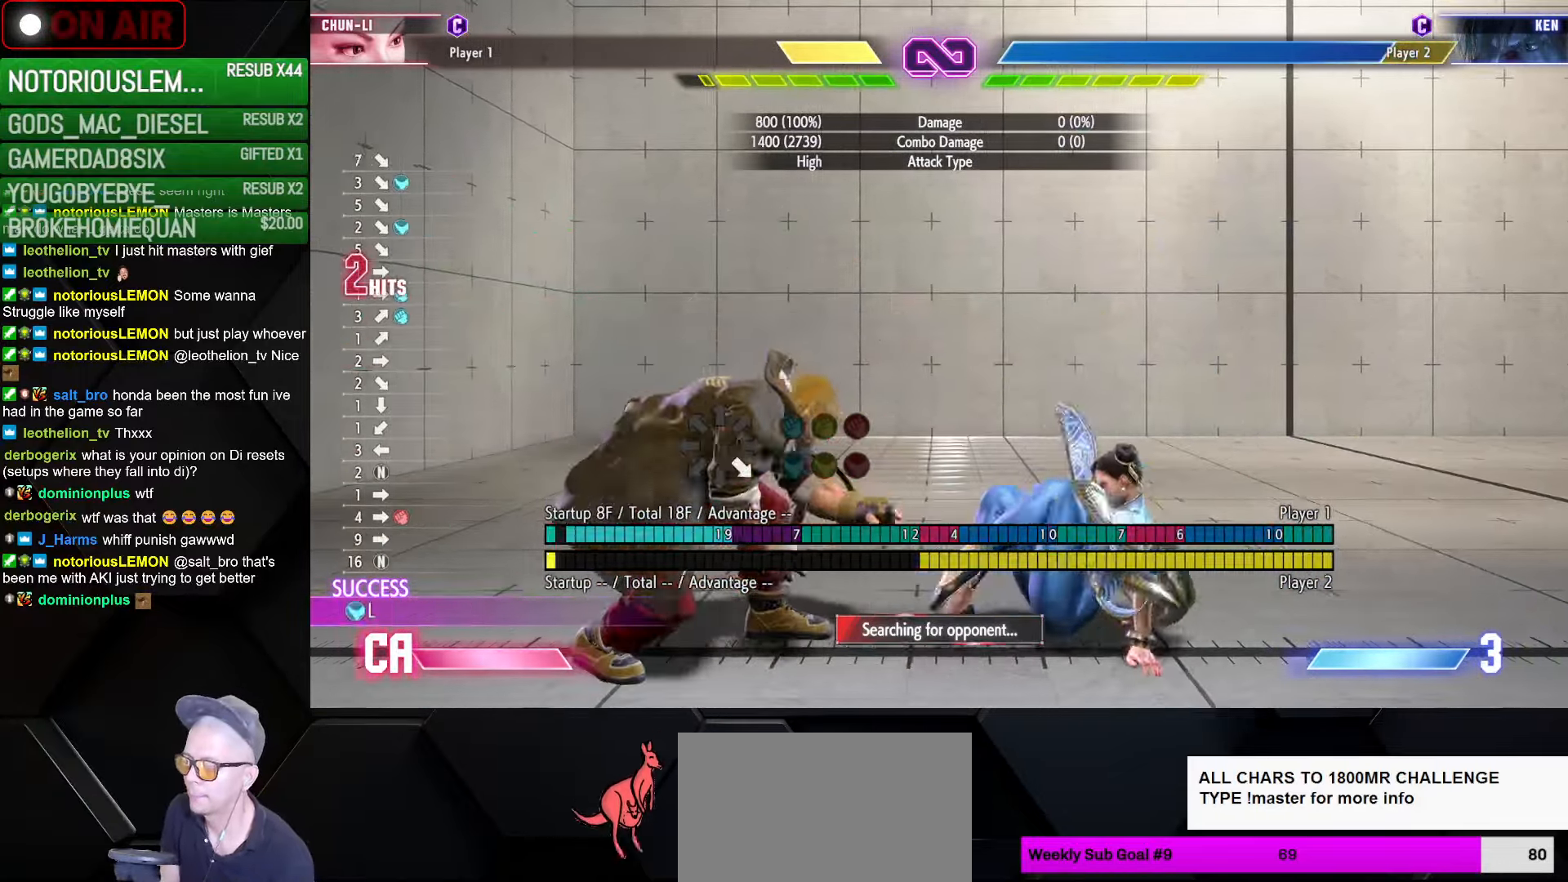
{"buttons": [], "left_stick": "down-right", "events": [[34, "left_stick", "up-right"], [50, "CIRCLE", "down"], [150, "CIRCLE", "up"], [233, "CIRCLE", "down"], [283, "CIRCLE", "up"], [283, "left_stick", "down-right"], [400, "R1", "down"], [400, "SQUARE", "down"], [400, "TRIANGLE", "down"], [433, "L1", "down"], [450, "L1", "up"], [466, "SQUARE", "up"], [466, "TRIANGLE", "up"], [500, "R1", "up"]]}
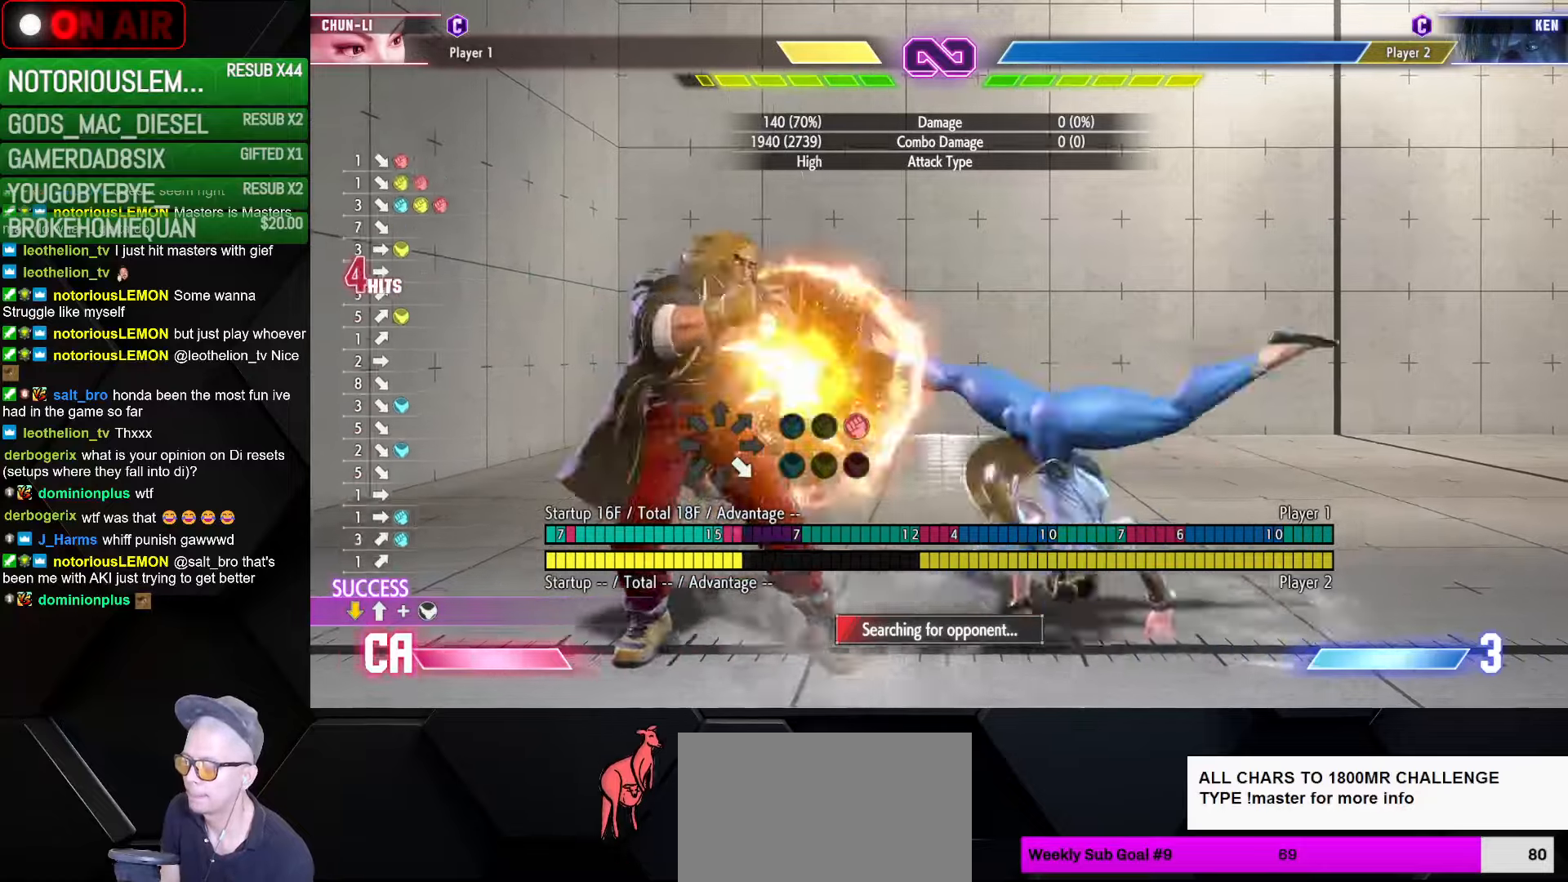
{"buttons": ["SQUARE", "TRIANGLE", "L2", "R1"], "left_stick": "down-right", "events": [[50, "L1", "down"], [50, "R1", "down"], [66, "CROSS", "down"], [66, "SQUARE", "down"], [66, "TRIANGLE", "down"], [116, "SQUARE", "up"], [133, "CROSS", "up"], [133, "TRIANGLE", "up"], [150, "L1", "up"], [150, "R1", "up"], [233, "L2", "down"], [350, "TRIANGLE", "down"], [366, "SQUARE", "down"], [383, "SQUARE", "up"], [400, "TRIANGLE", "up"], [483, "R1", "down"], [483, "SQUARE", "down"], [483, "TRIANGLE", "down"]]}
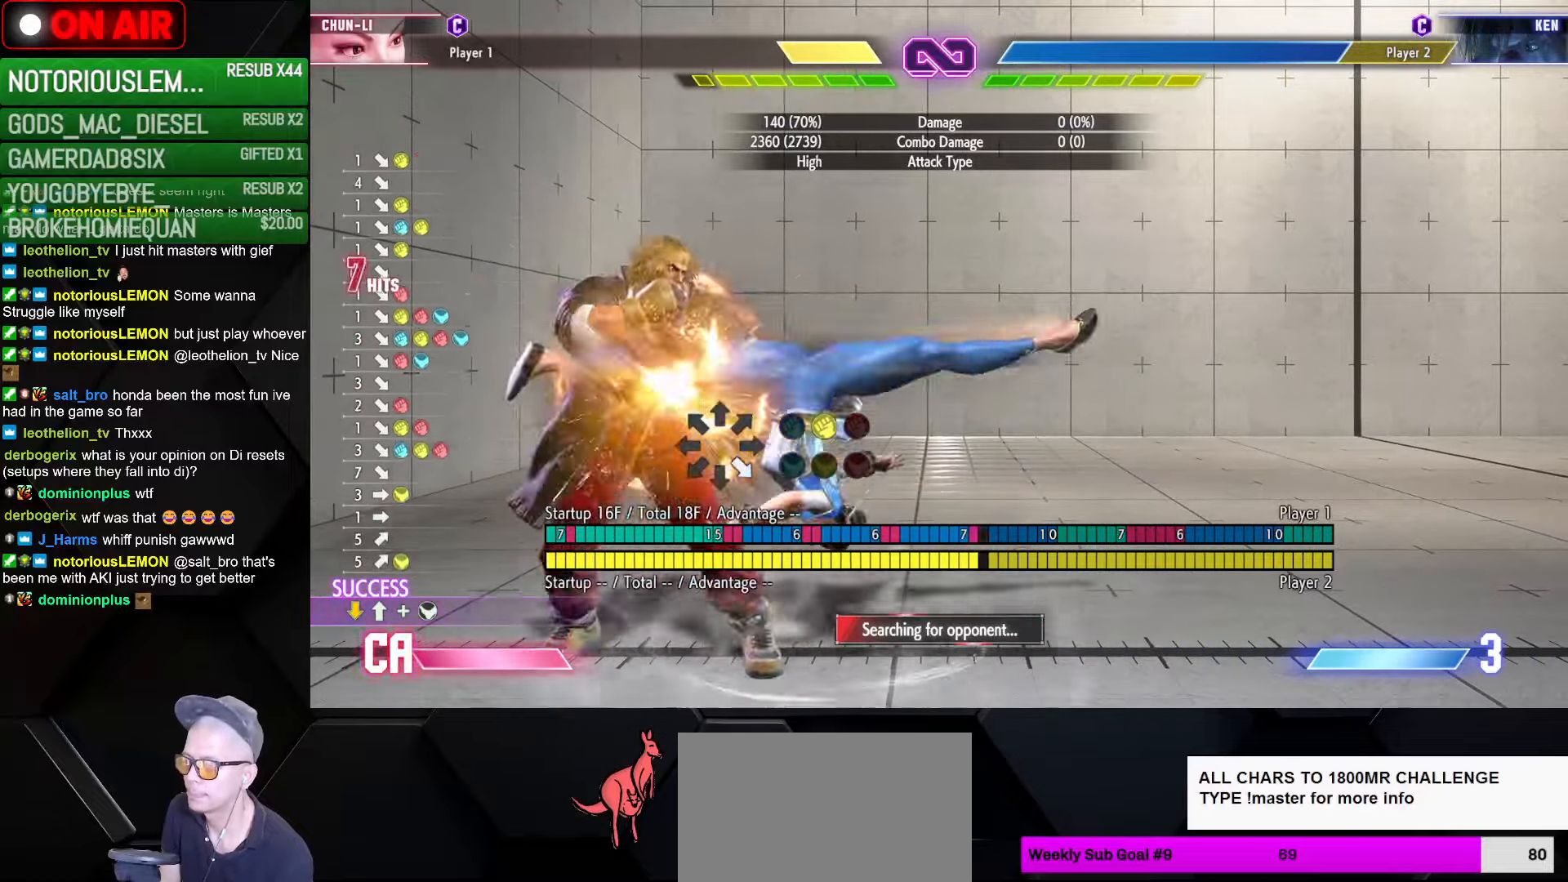
{"buttons": [], "left_stick": "left", "events": [[50, "R1", "up"], [50, "SQUARE", "up"], [50, "TRIANGLE", "up"], [133, "R1", "down"], [133, "SQUARE", "down"], [133, "TRIANGLE", "down"], [200, "SQUARE", "up"], [216, "R1", "up"], [216, "TRIANGLE", "up"], [233, "L2", "up"], [450, "left_stick", "center"], [500, "left_stick", "left"]]}
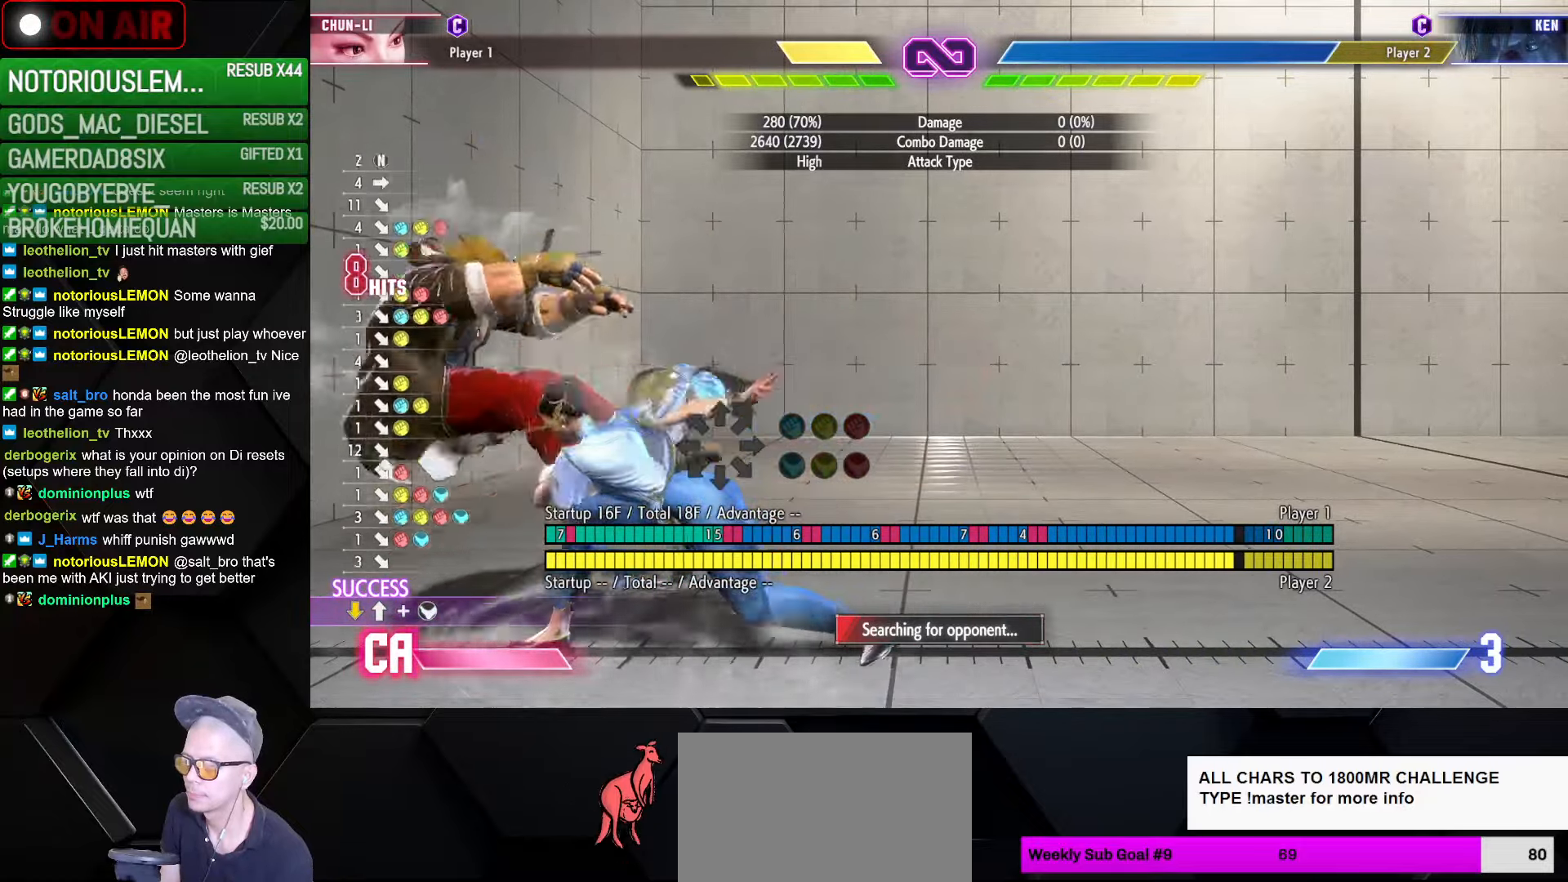
{"buttons": [], "left_stick": "left", "events": []}
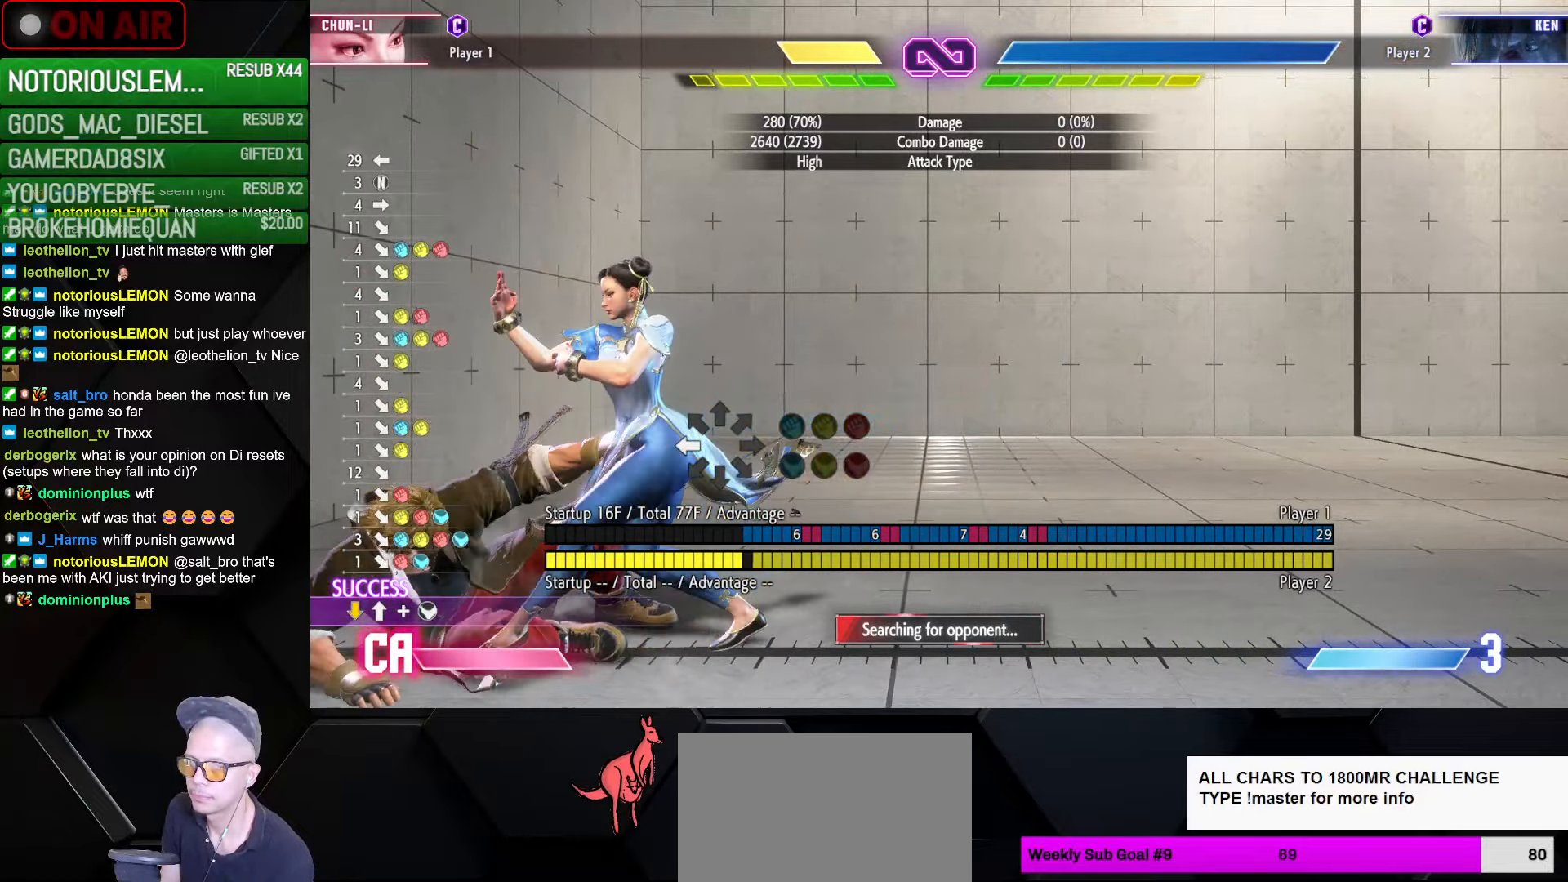
{"buttons": [], "left_stick": "center", "events": [[150, "CIRCLE", "down"], [150, "left_stick", "down"], [250, "CIRCLE", "up"], [350, "left_stick", "center"]]}
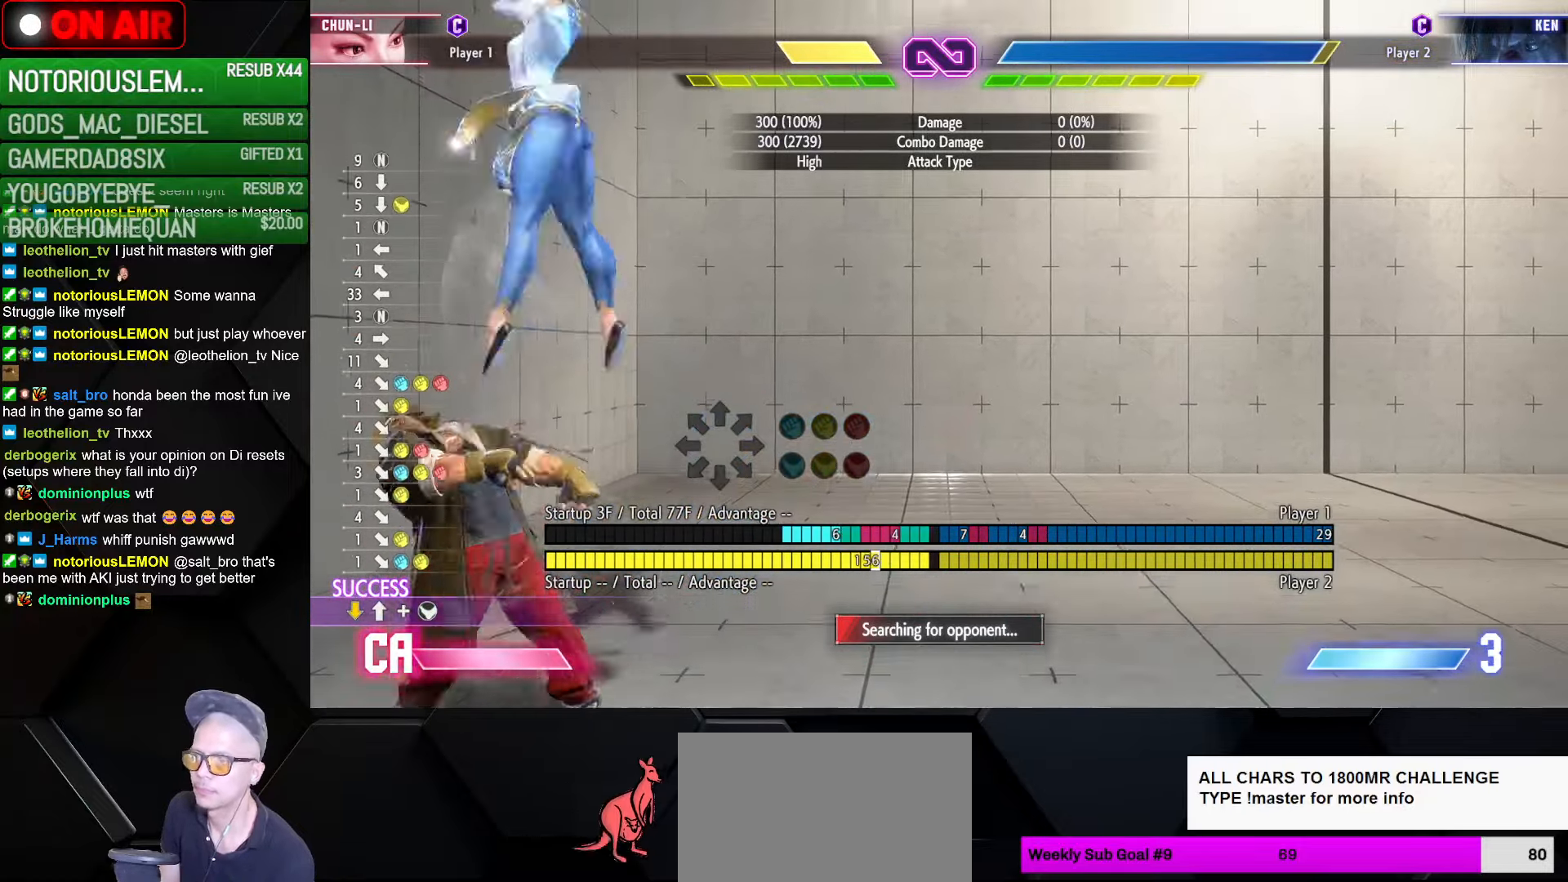
{"buttons": [], "left_stick": "center", "events": [[283, "CIRCLE", "down"], [450, "CIRCLE", "up"]]}
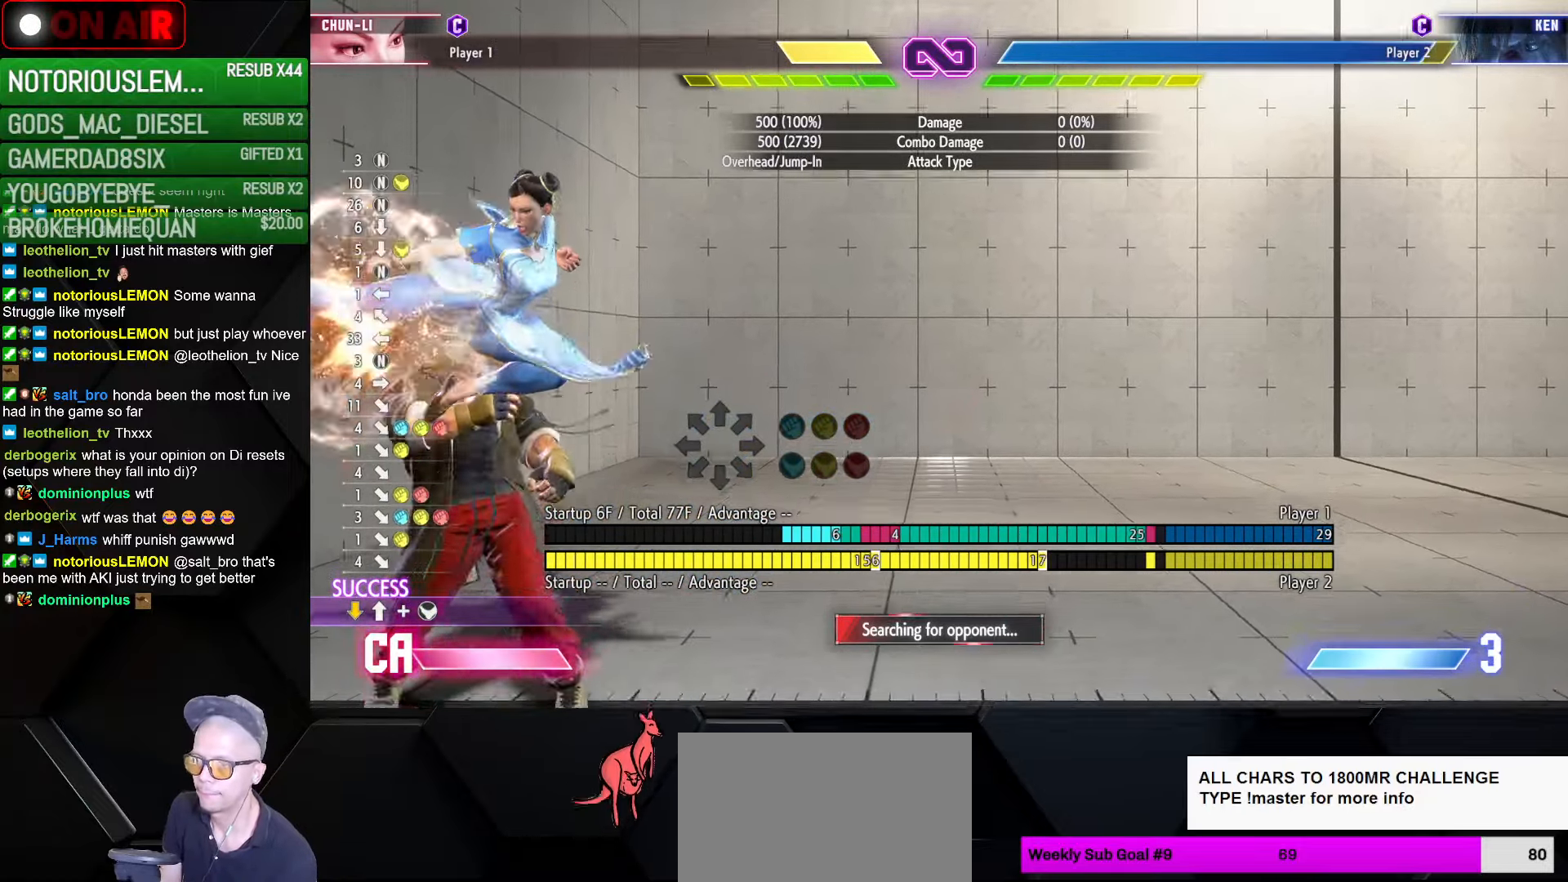
{"buttons": [], "left_stick": "center", "events": [[83, "left_stick", "left"], [200, "left_stick", "down"], [233, "CIRCLE", "down"], [300, "CIRCLE", "up"], [333, "left_stick", "center"]]}
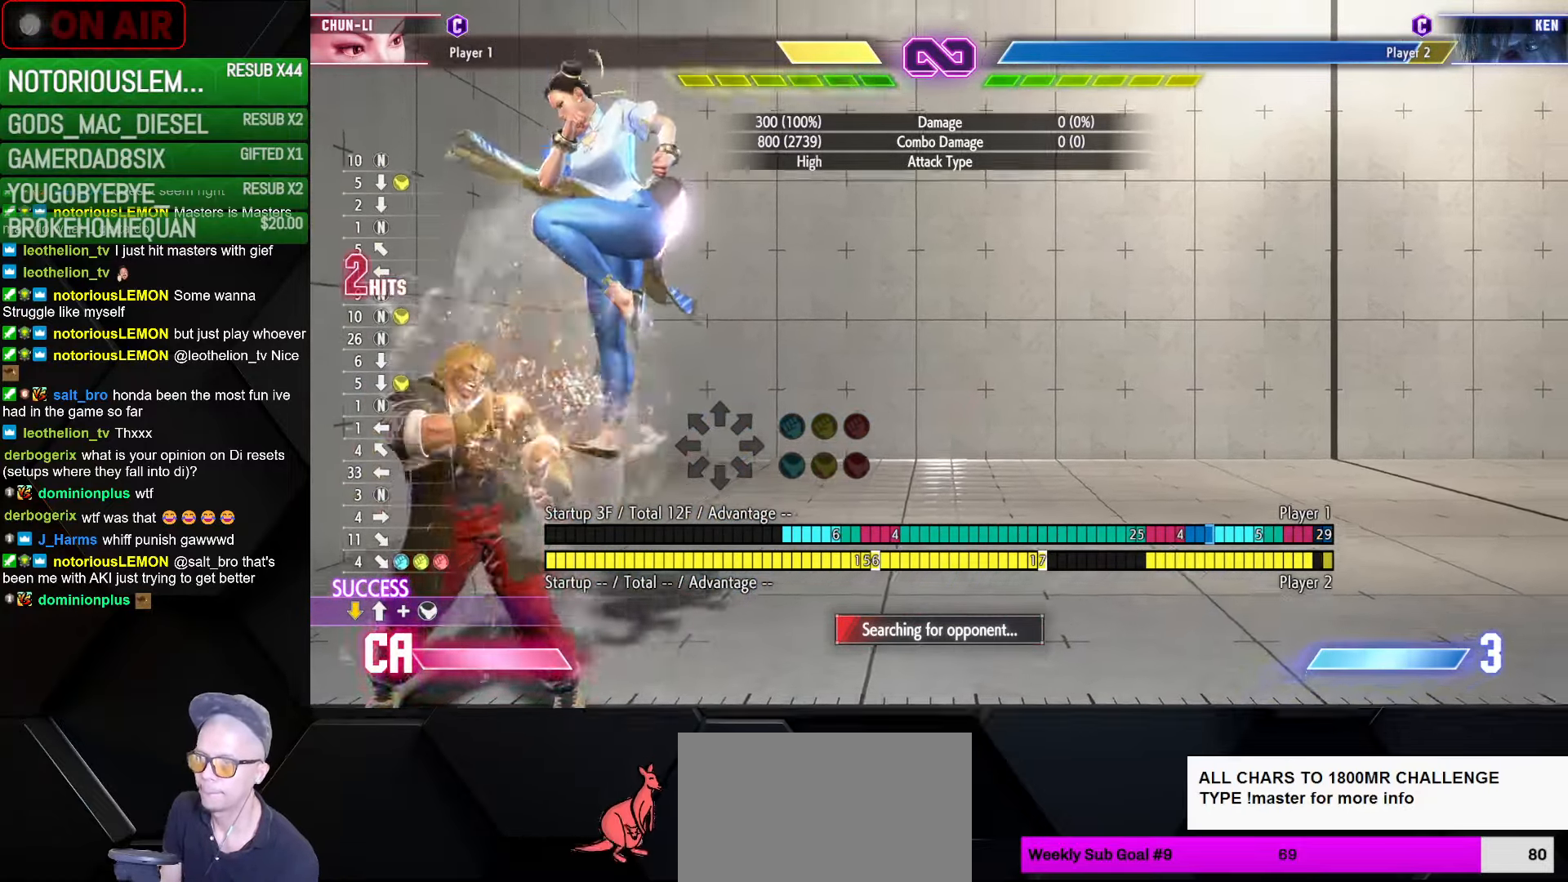
{"buttons": [], "left_stick": "center", "events": [[333, "left_stick", "down"], [433, "CIRCLE", "down"], [466, "left_stick", "center"], [483, "CIRCLE", "up"]]}
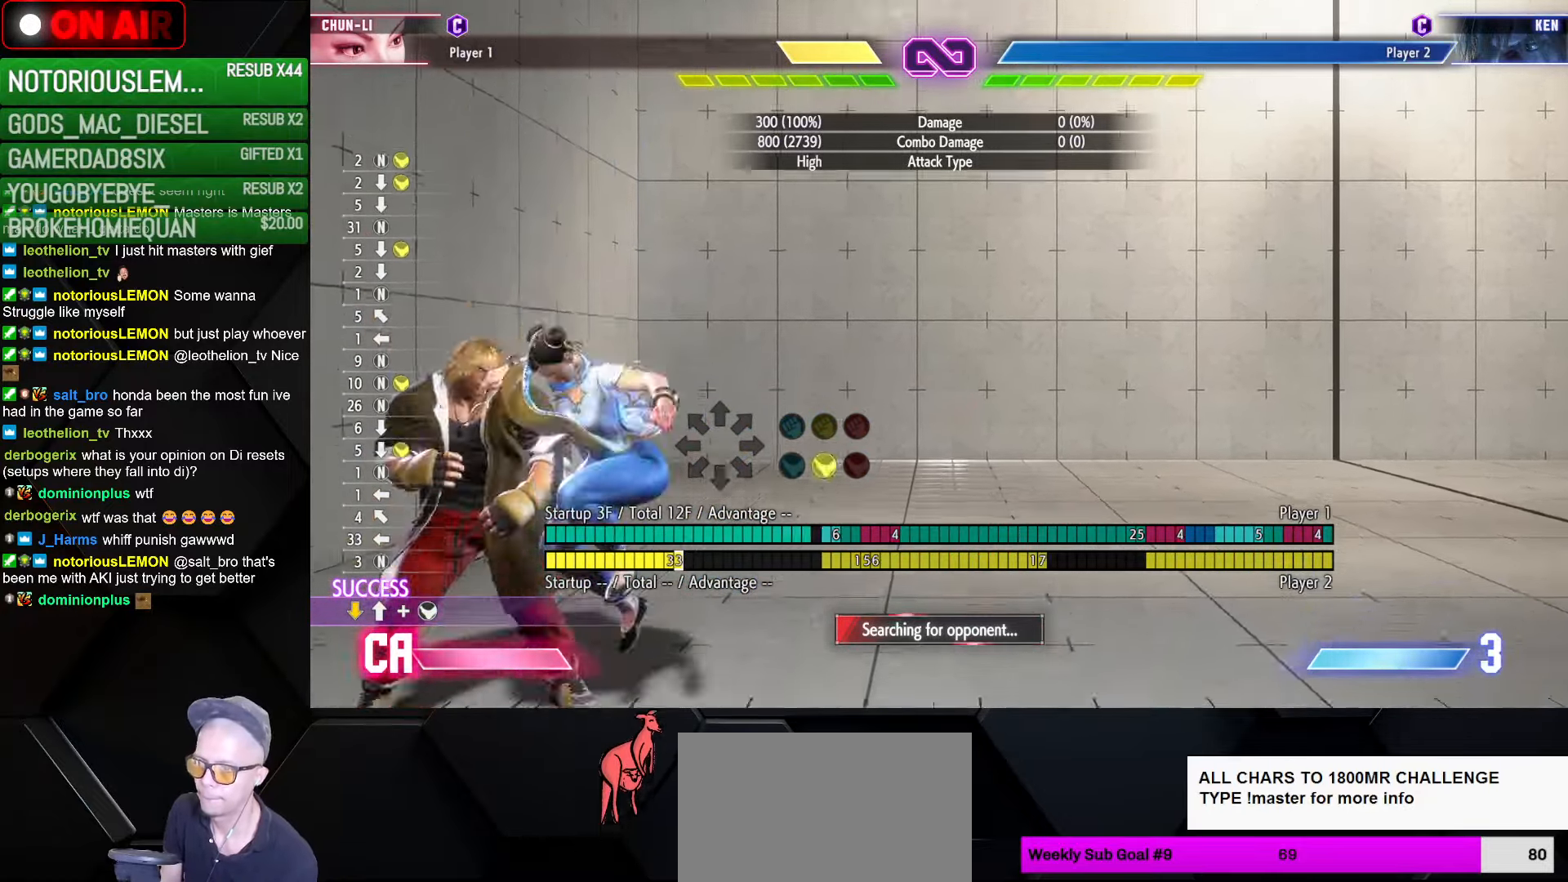
{"buttons": [], "left_stick": "center", "events": [[50, "left_stick", "down"], [150, "CIRCLE", "down"], [150, "left_stick", "center"], [250, "CIRCLE", "up"]]}
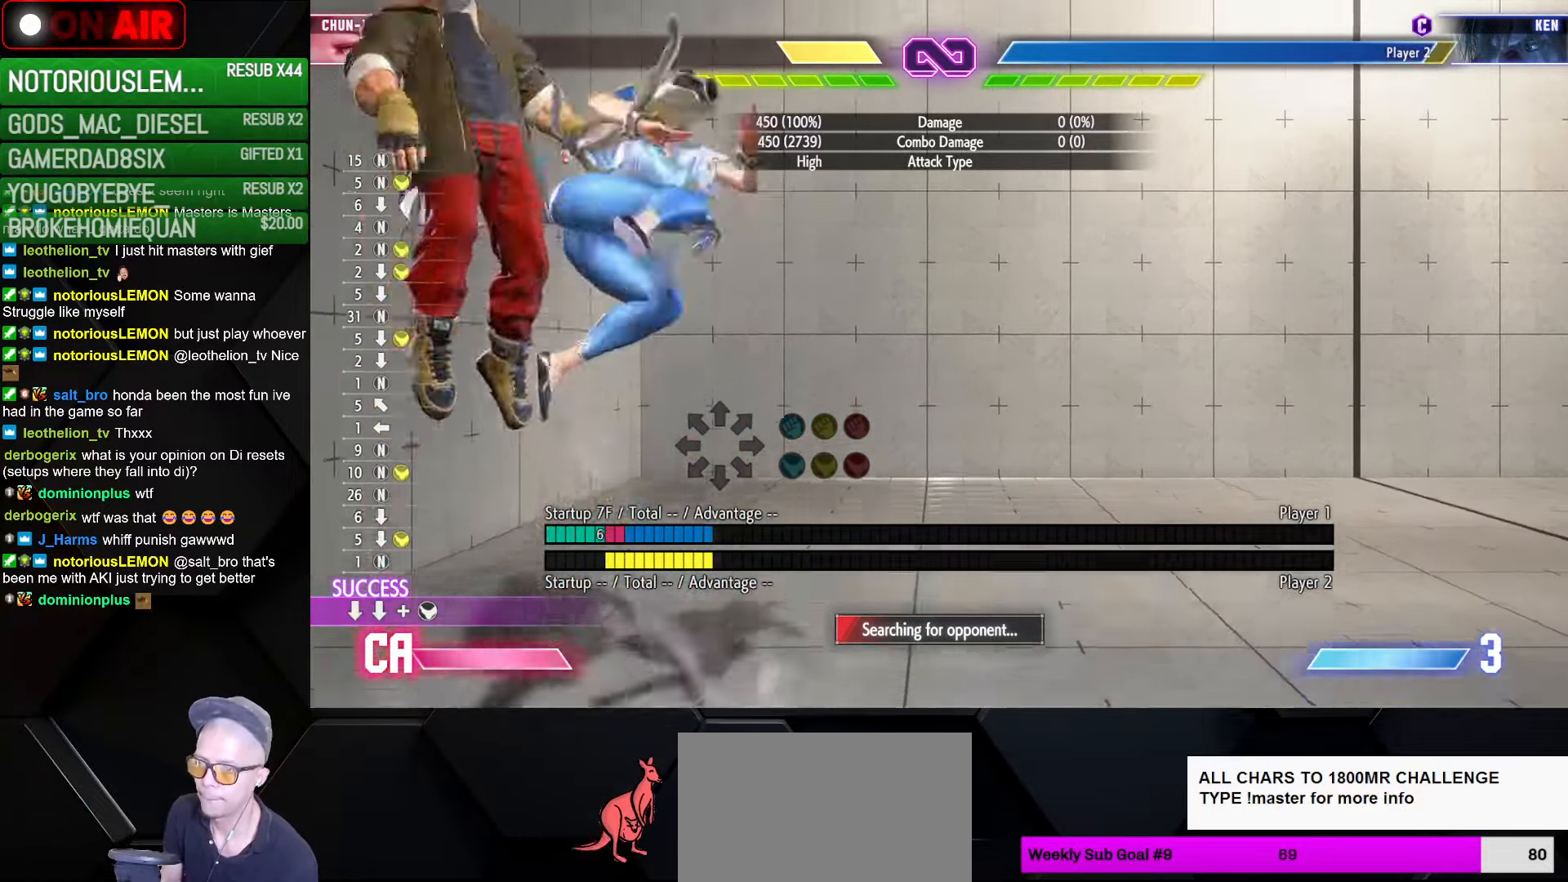
{"buttons": [], "left_stick": "left", "events": [[50, "left_stick", "left"]]}
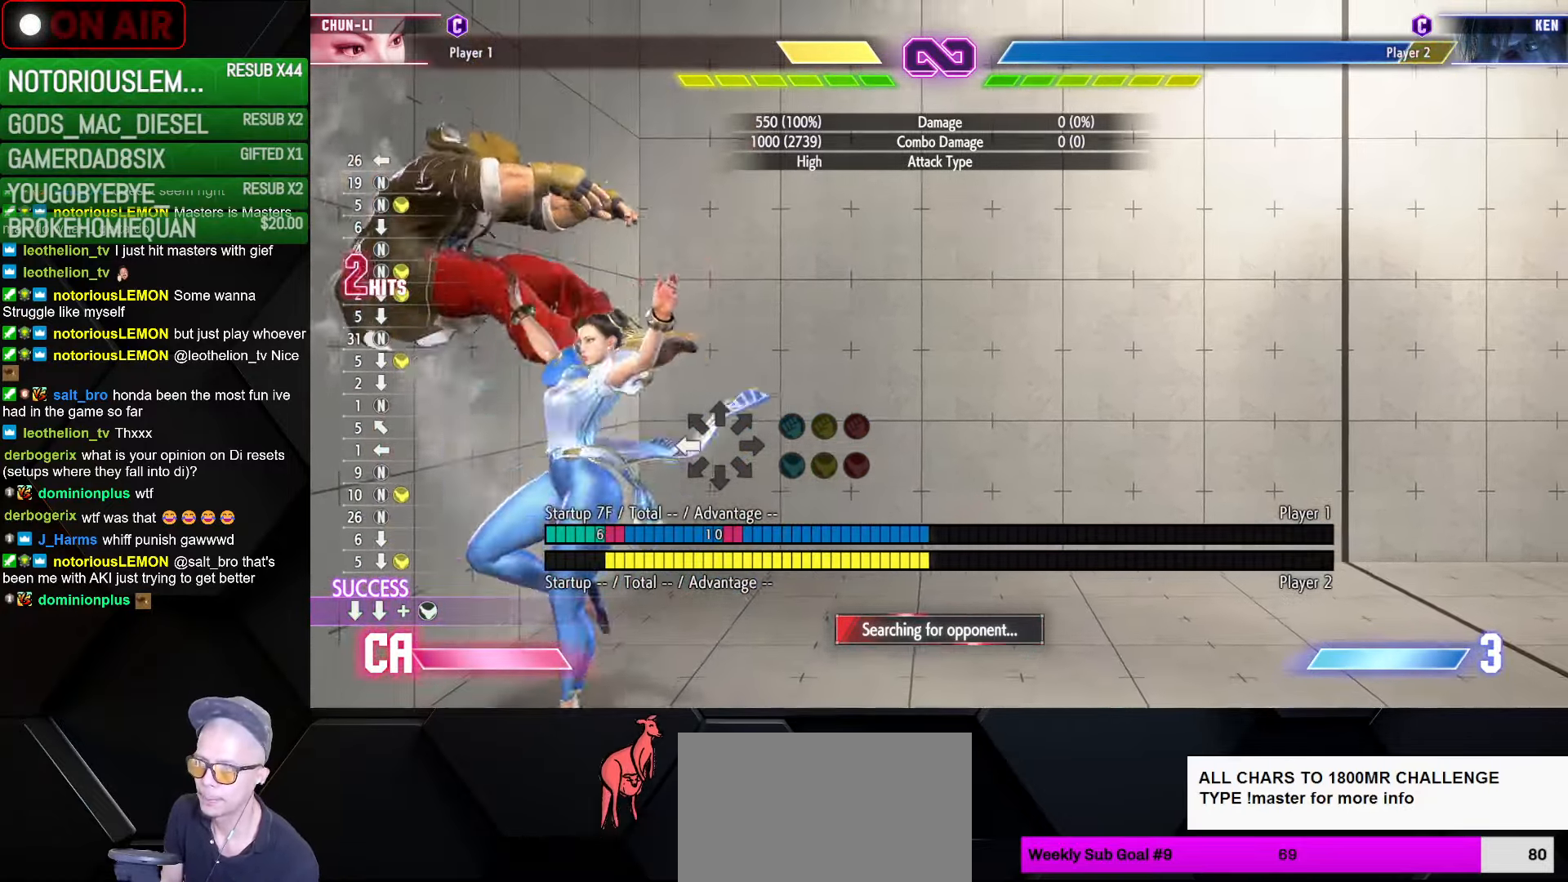
{"buttons": [], "left_stick": "left", "events": []}
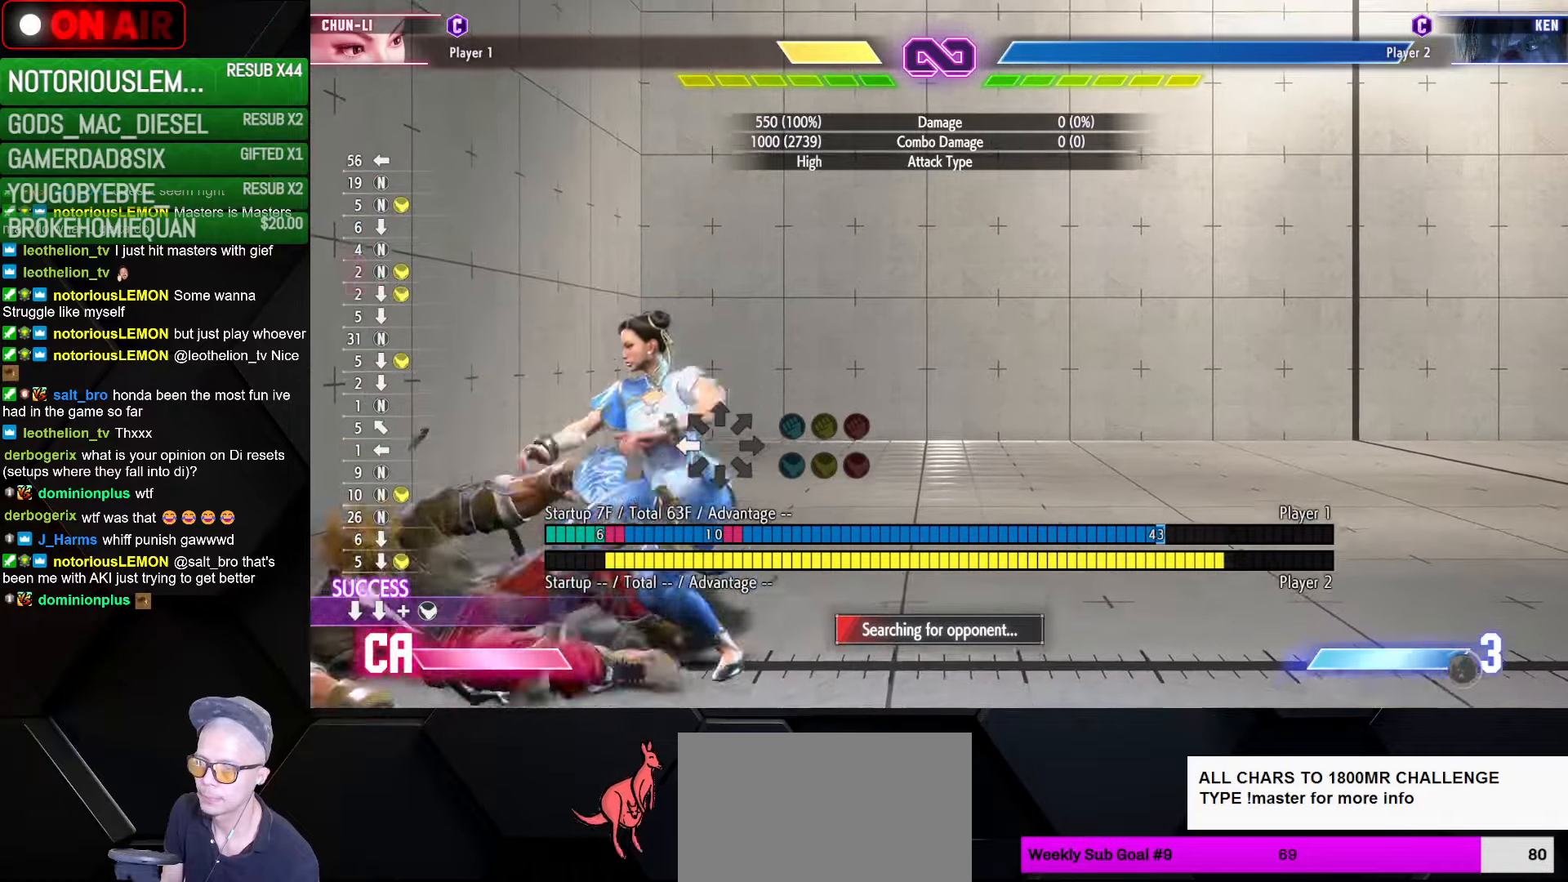
{"buttons": [], "left_stick": "center", "events": [[333, "left_stick", "down"], [350, "CIRCLE", "down"], [433, "CIRCLE", "up"], [450, "left_stick", "center"]]}
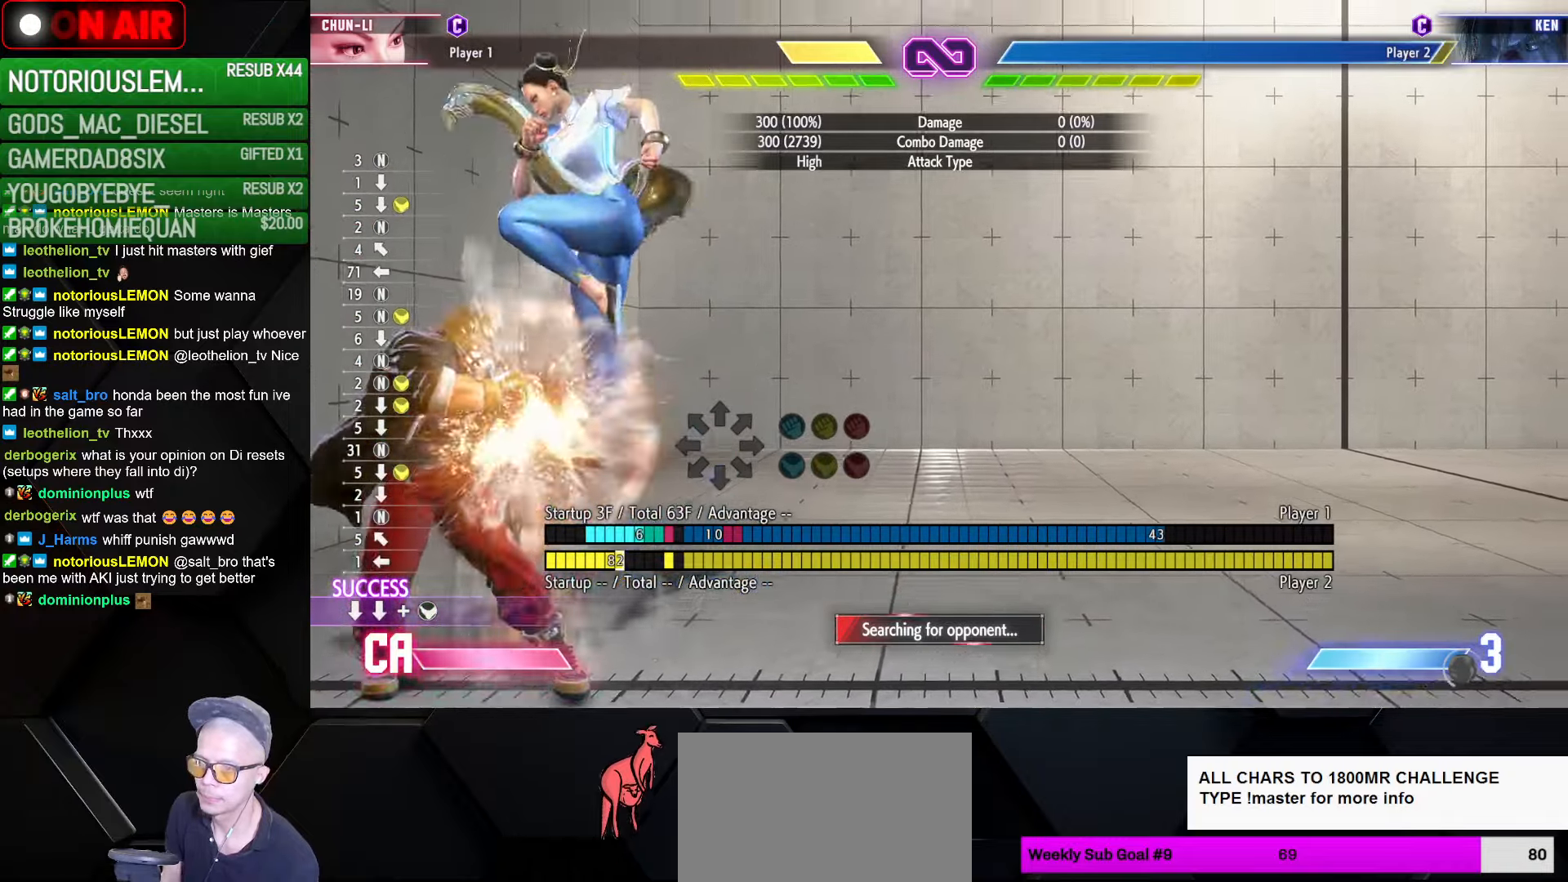
{"buttons": ["CIRCLE"], "left_stick": "center", "events": [[367, "left_stick", "down"], [433, "CIRCLE", "down"], [483, "left_stick", "center"]]}
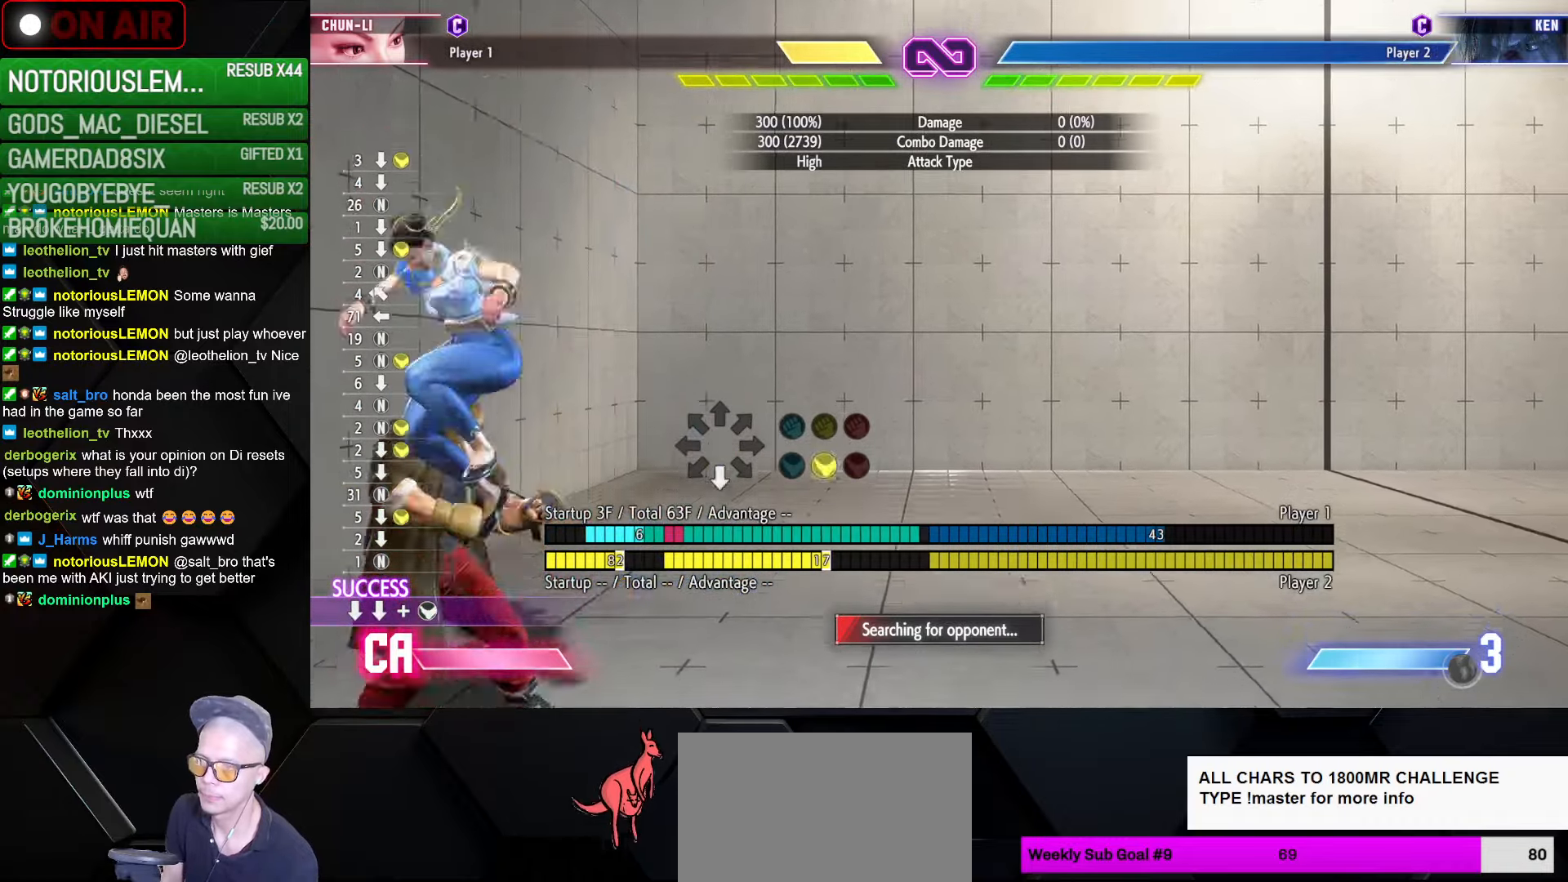
{"buttons": [], "left_stick": "center", "events": [[17, "CIRCLE", "up"], [100, "left_stick", "down"], [167, "CIRCLE", "down"], [200, "left_stick", "center"], [267, "CIRCLE", "up"]]}
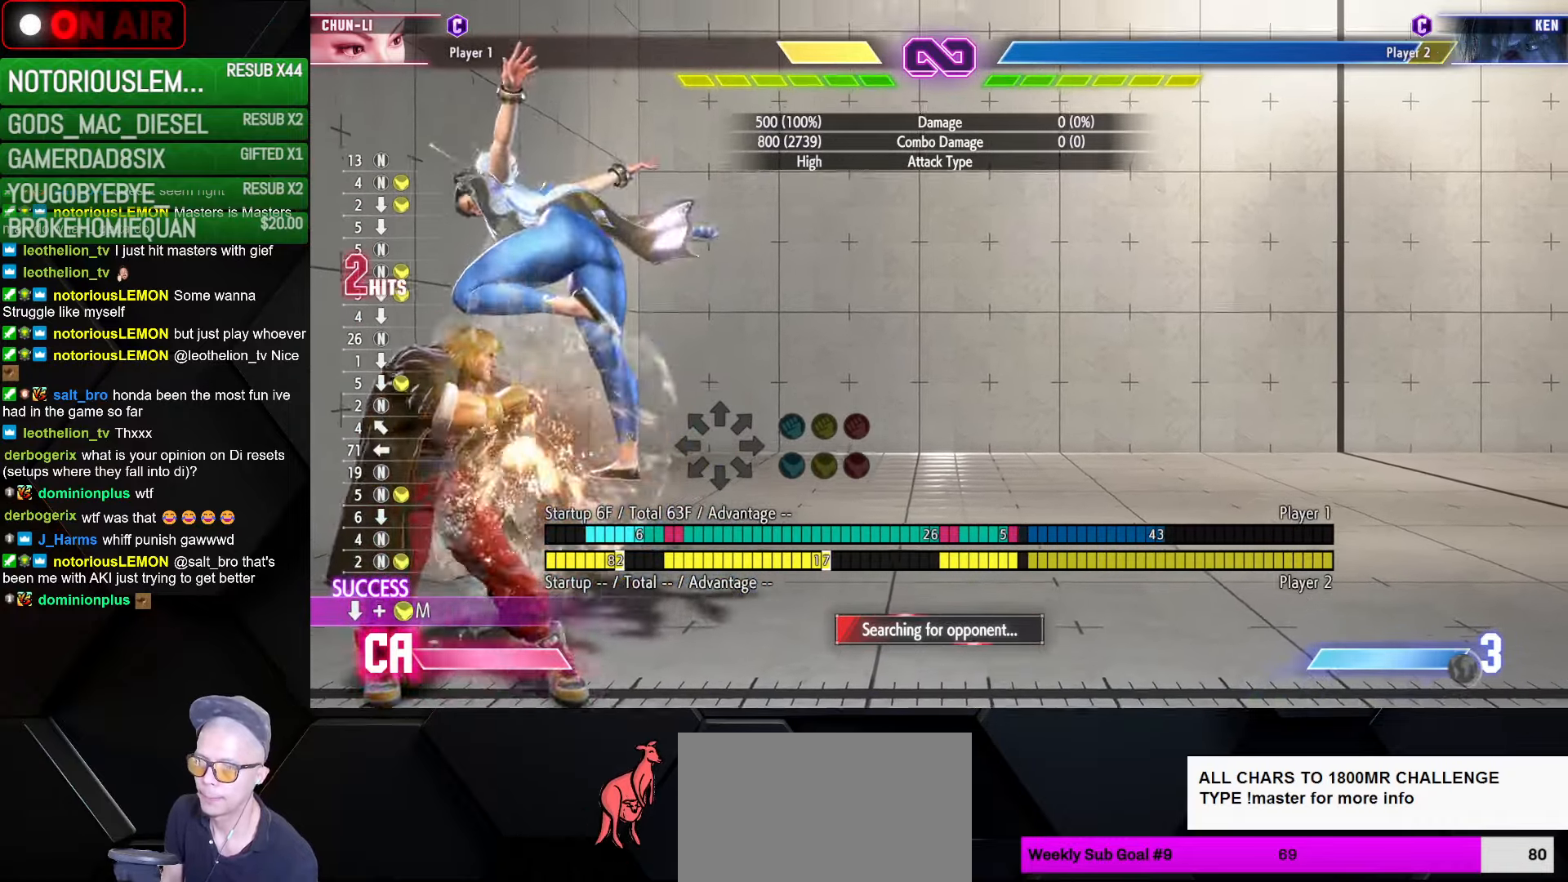
{"buttons": [], "left_stick": "center", "events": [[283, "R1", "down"], [367, "R1", "up"]]}
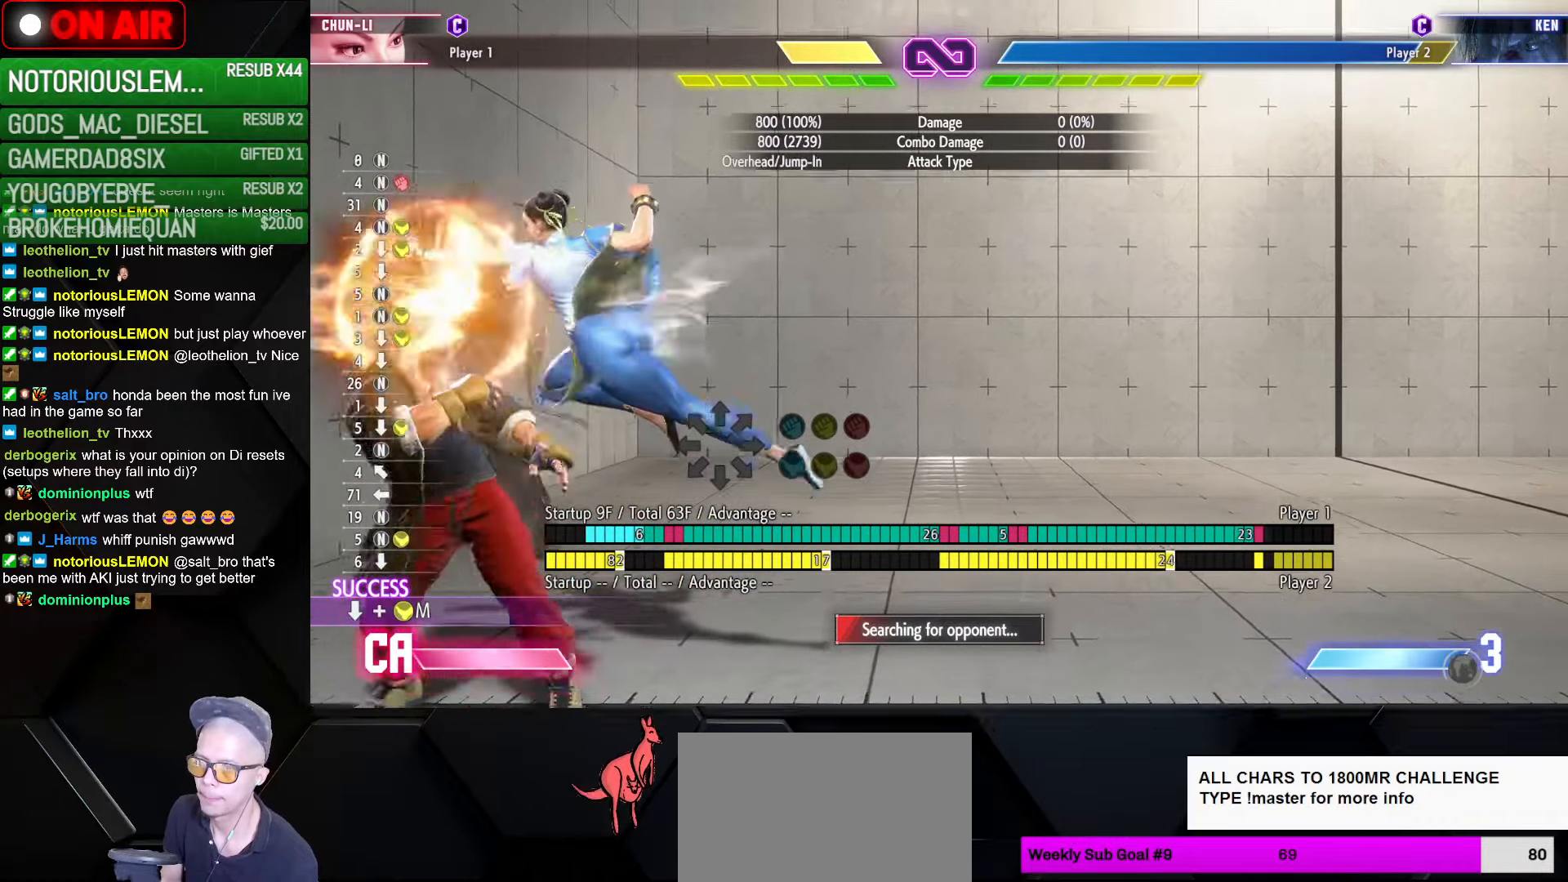
{"buttons": [], "left_stick": "center", "events": [[83, "left_stick", "left"], [183, "left_stick", "up-left"], [333, "CIRCLE", "down"], [333, "left_stick", "down"], [383, "CIRCLE", "up"], [450, "left_stick", "center"]]}
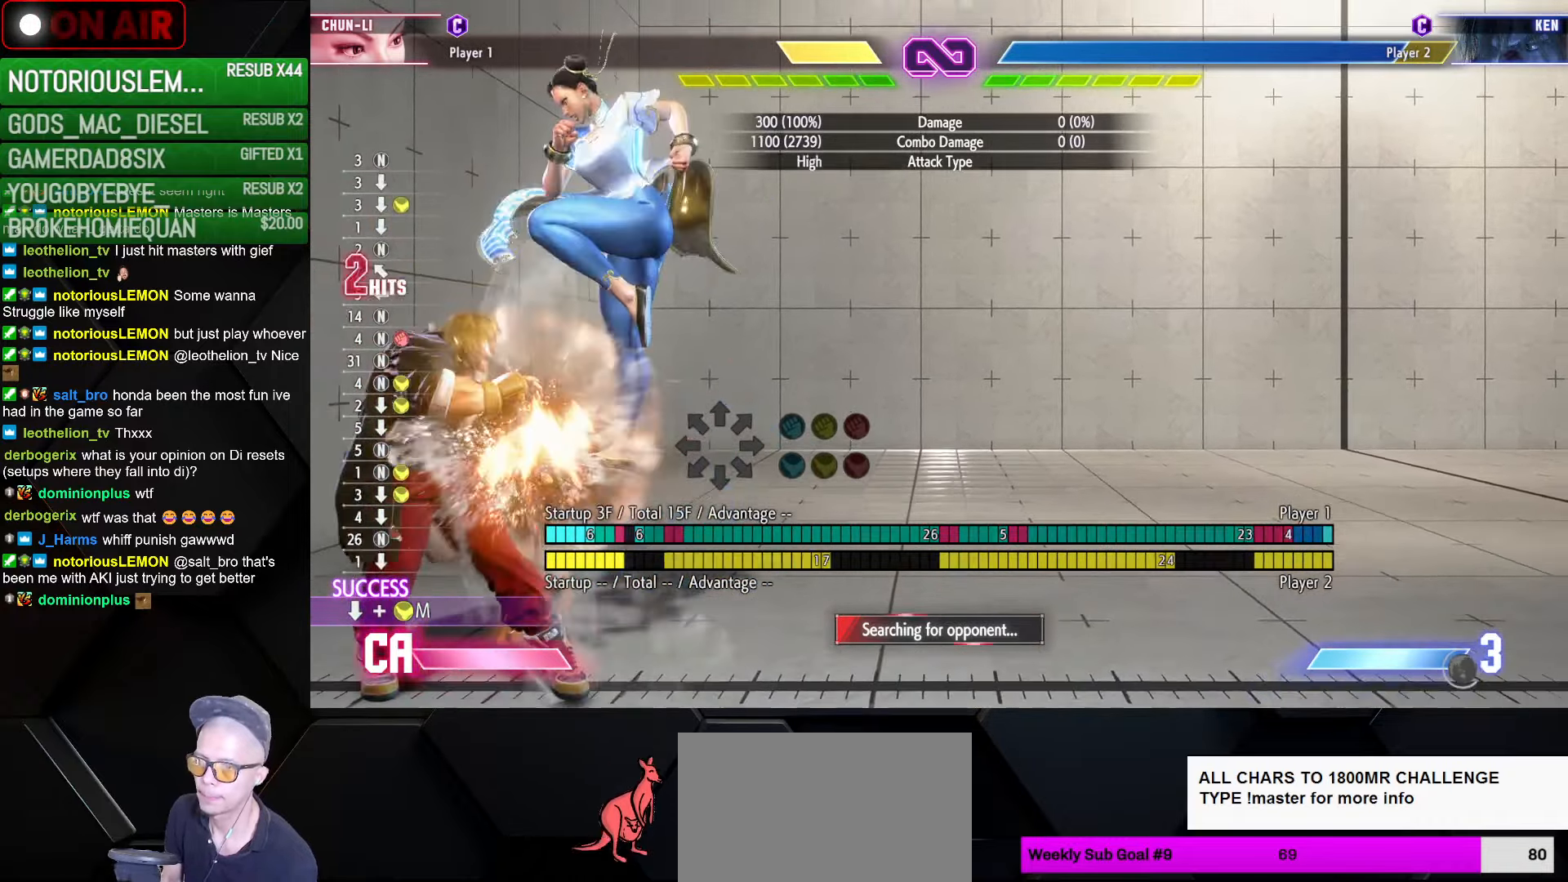
{"buttons": ["CIRCLE"], "left_stick": "center", "events": [[383, "left_stick", "down"], [450, "CIRCLE", "down"], [500, "left_stick", "center"]]}
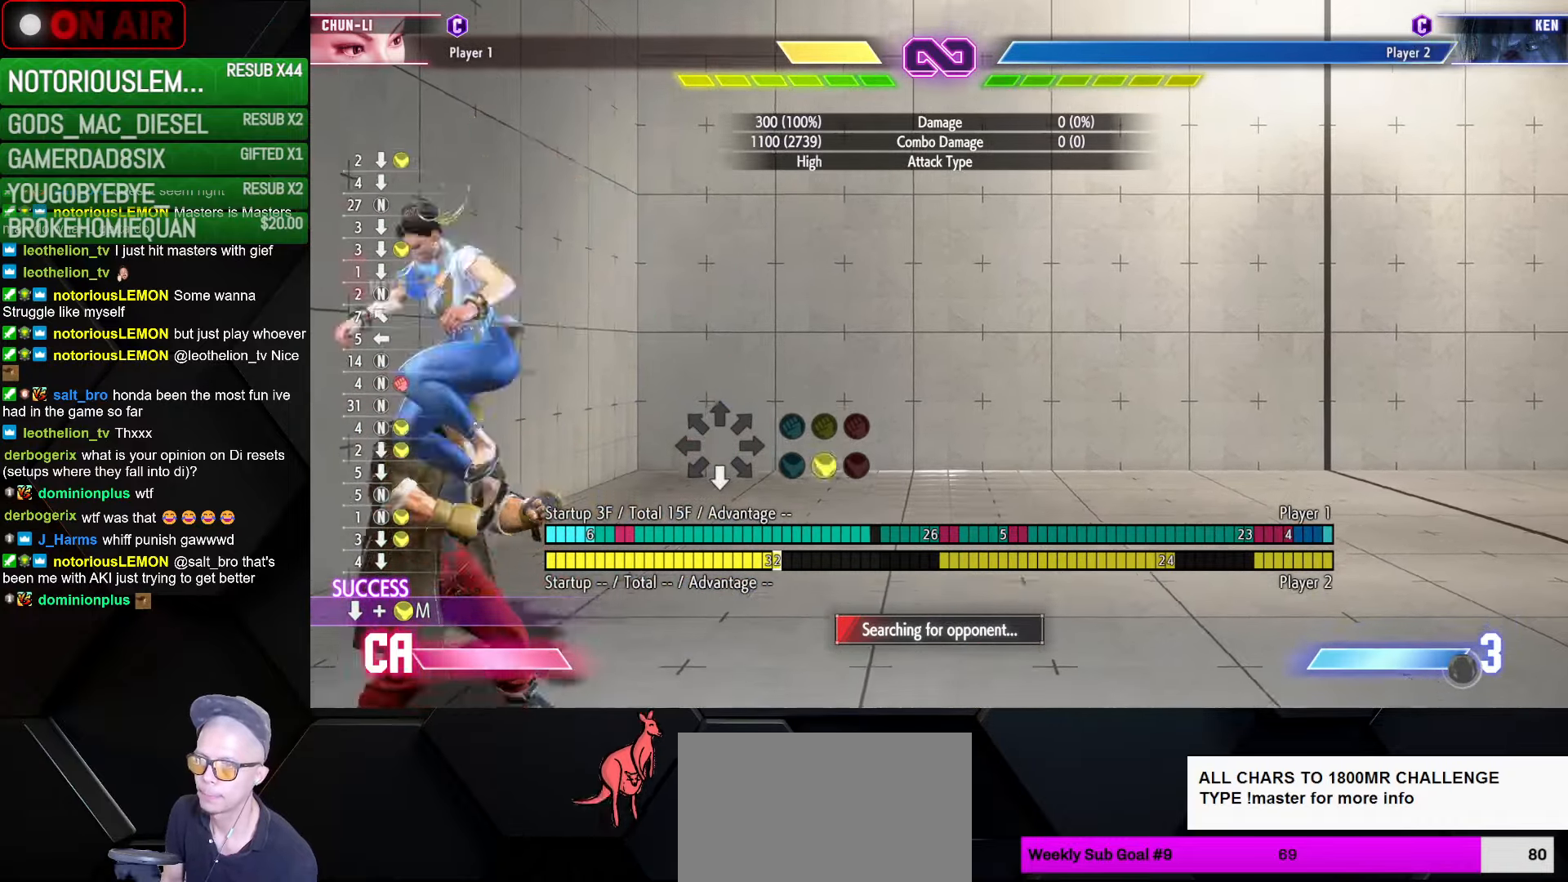
{"buttons": [], "left_stick": "center", "events": [[17, "CIRCLE", "up"], [117, "left_stick", "down"], [183, "CIRCLE", "down"], [217, "left_stick", "center"], [267, "CIRCLE", "up"]]}
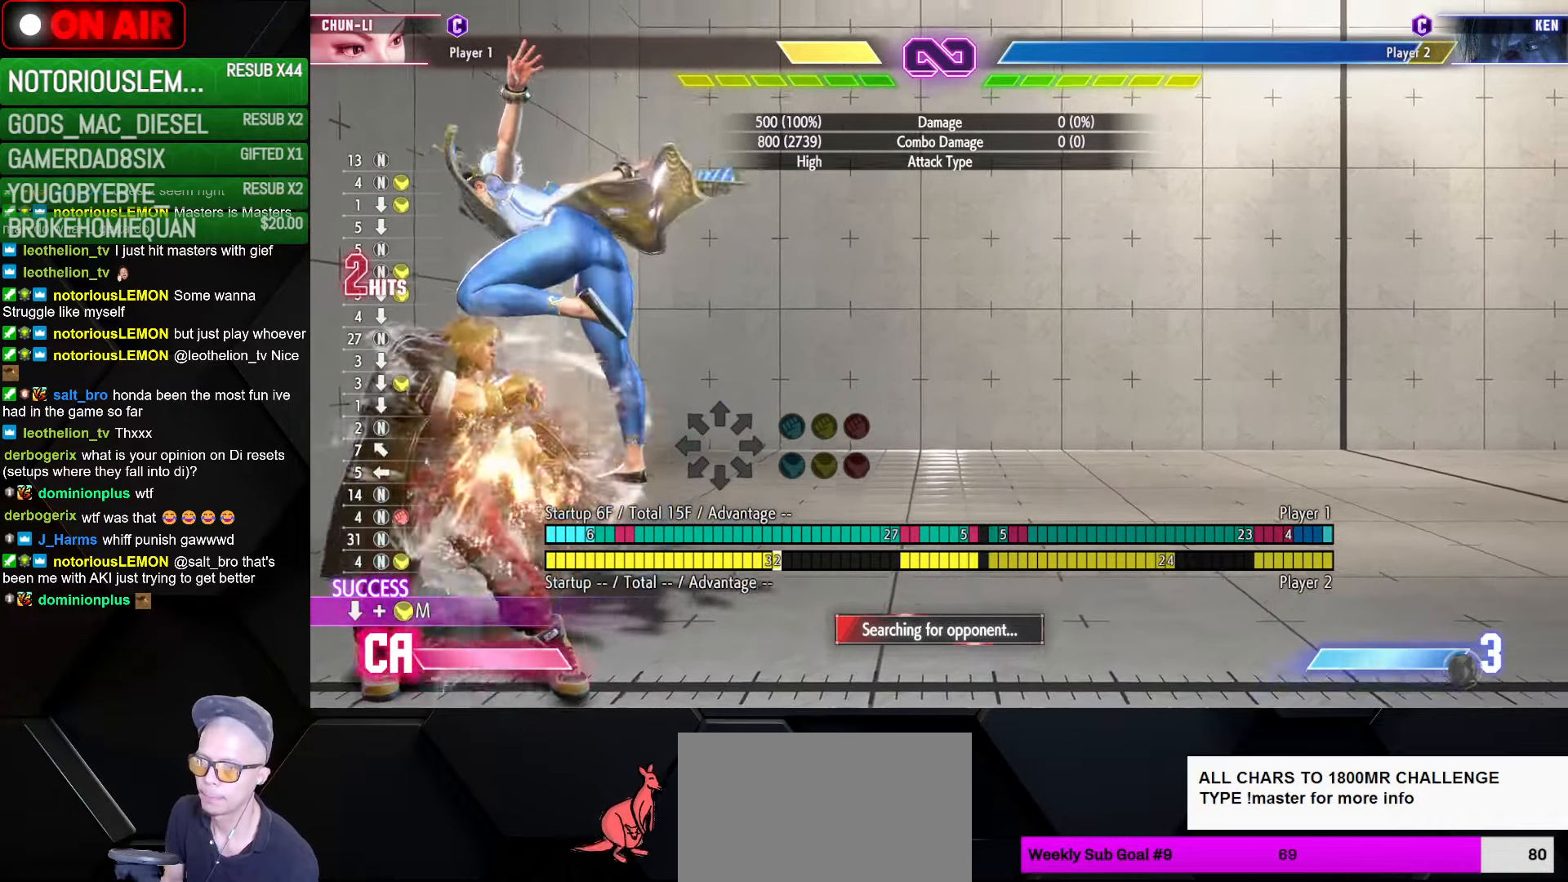
{"buttons": [], "left_stick": "center", "events": [[300, "R2", "down"], [367, "R2", "up"]]}
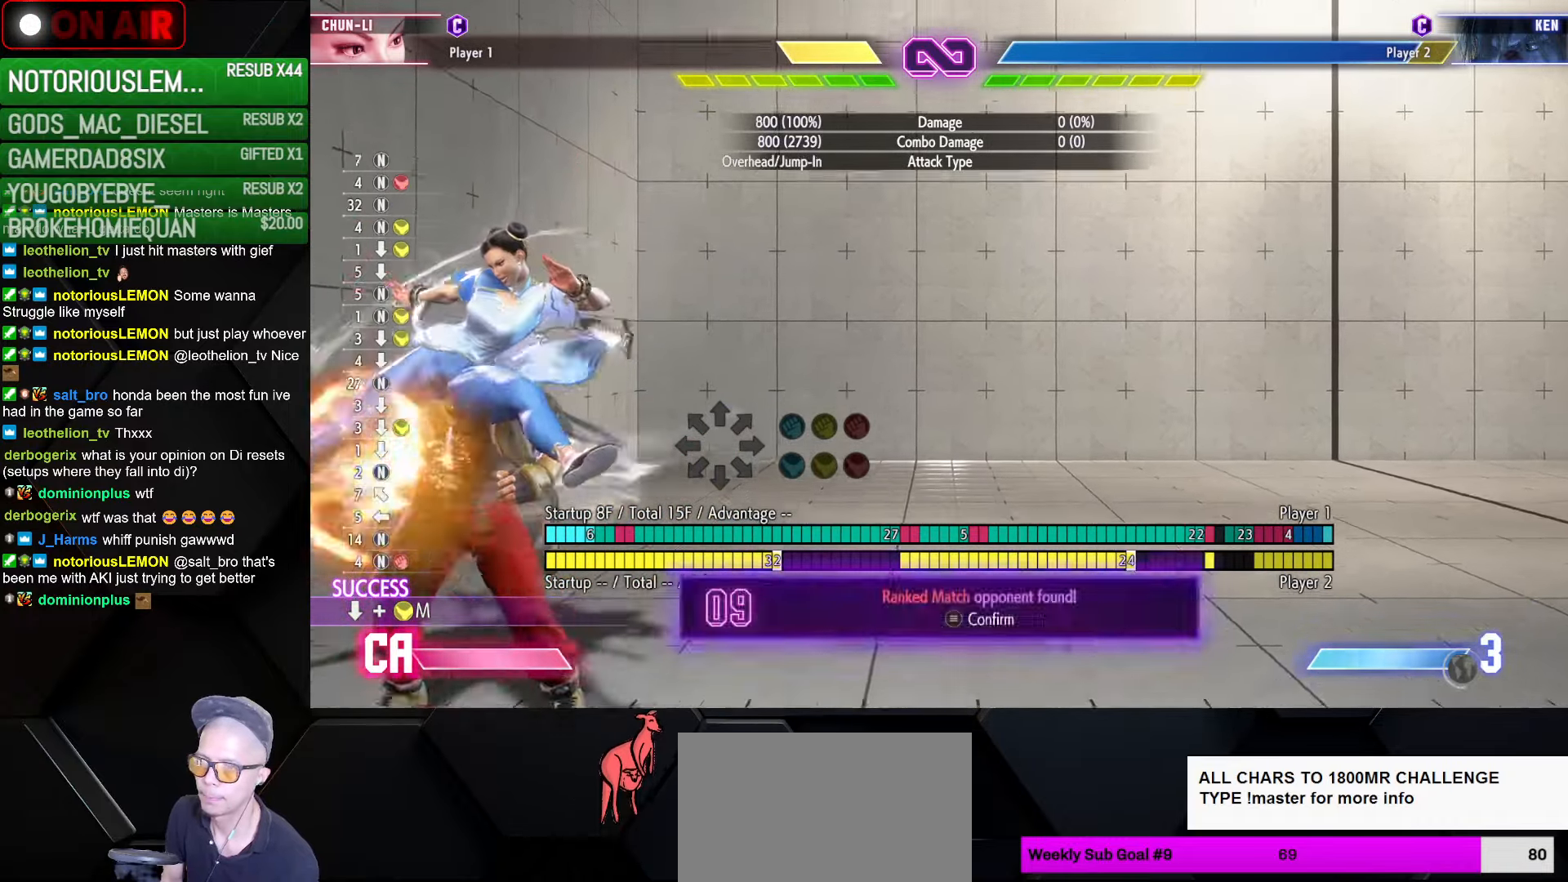
{"buttons": [], "left_stick": "center", "events": [[133, "left_stick", "left"], [183, "left_stick", "up-left"], [317, "left_stick", "down"], [333, "CIRCLE", "down"], [383, "CIRCLE", "up"], [417, "left_stick", "center"]]}
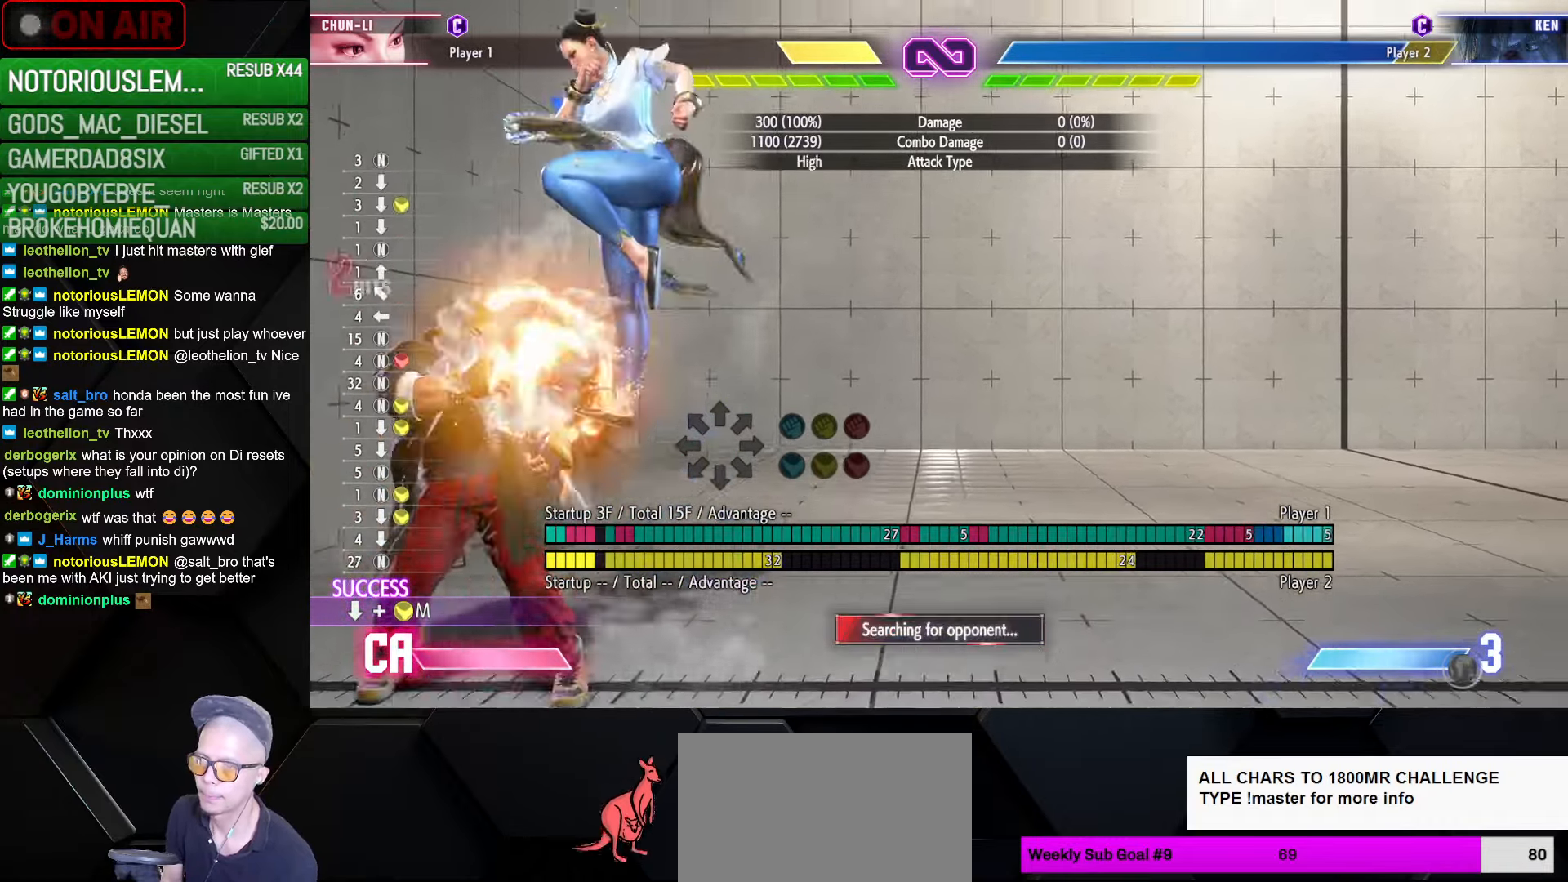
{"buttons": ["CIRCLE"], "left_stick": "down", "events": [[417, "left_stick", "down"], [484, "CIRCLE", "down"]]}
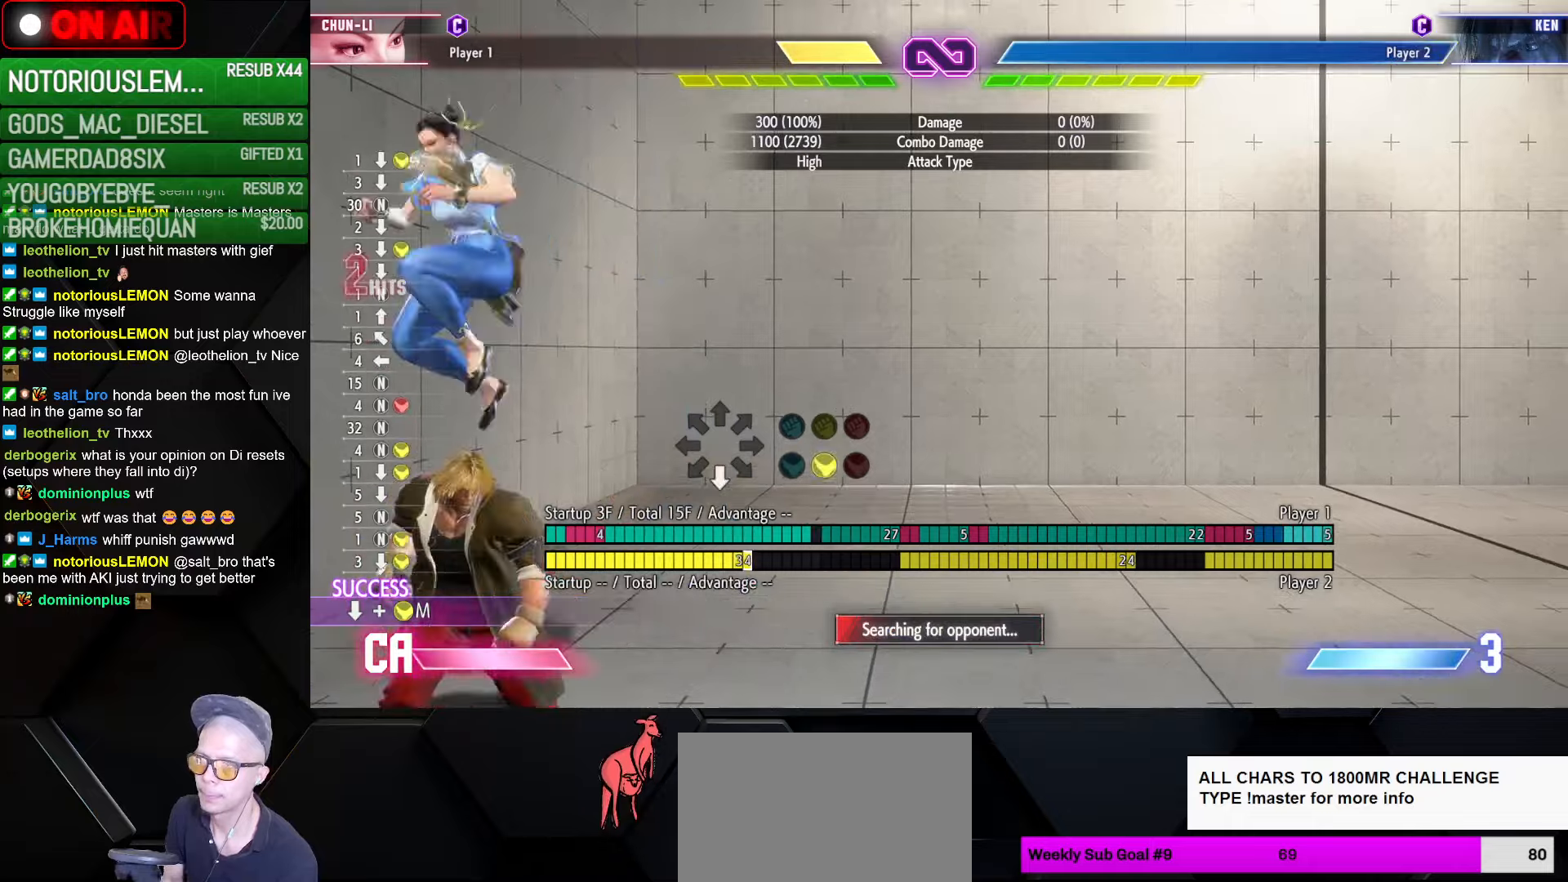
{"buttons": [], "left_stick": "center", "events": [[34, "CIRCLE", "up"], [34, "left_stick", "center"], [134, "left_stick", "down"], [217, "CIRCLE", "down"], [250, "left_stick", "center"], [284, "CIRCLE", "up"]]}
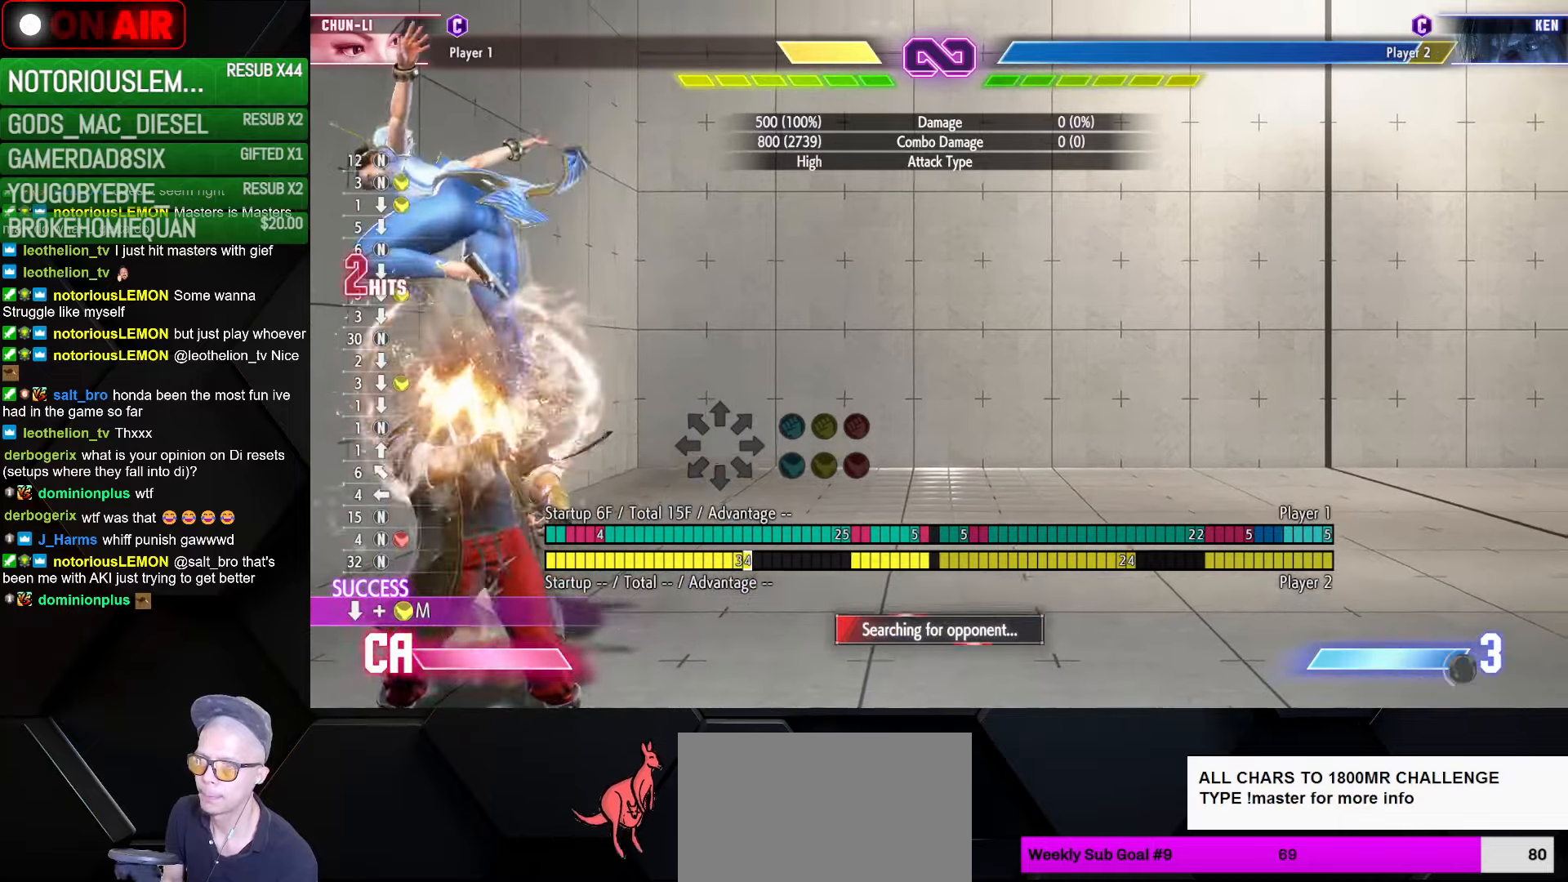
{"buttons": [], "left_stick": "center", "events": [[317, "R1", "down"], [350, "R1", "up"]]}
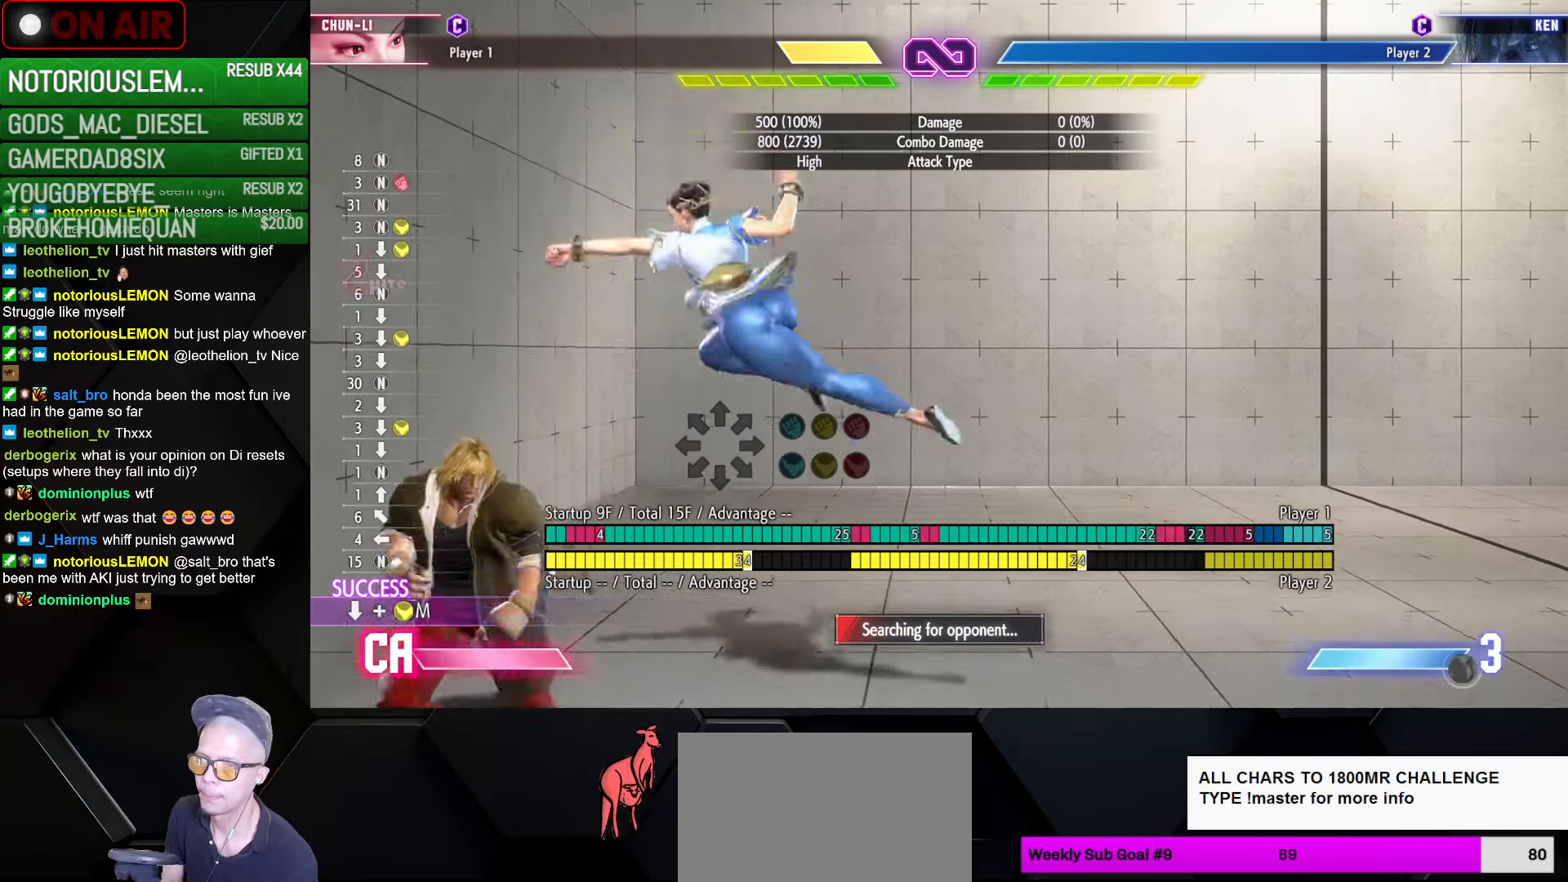
{"buttons": [], "left_stick": "left", "events": [[150, "left_stick", "left"]]}
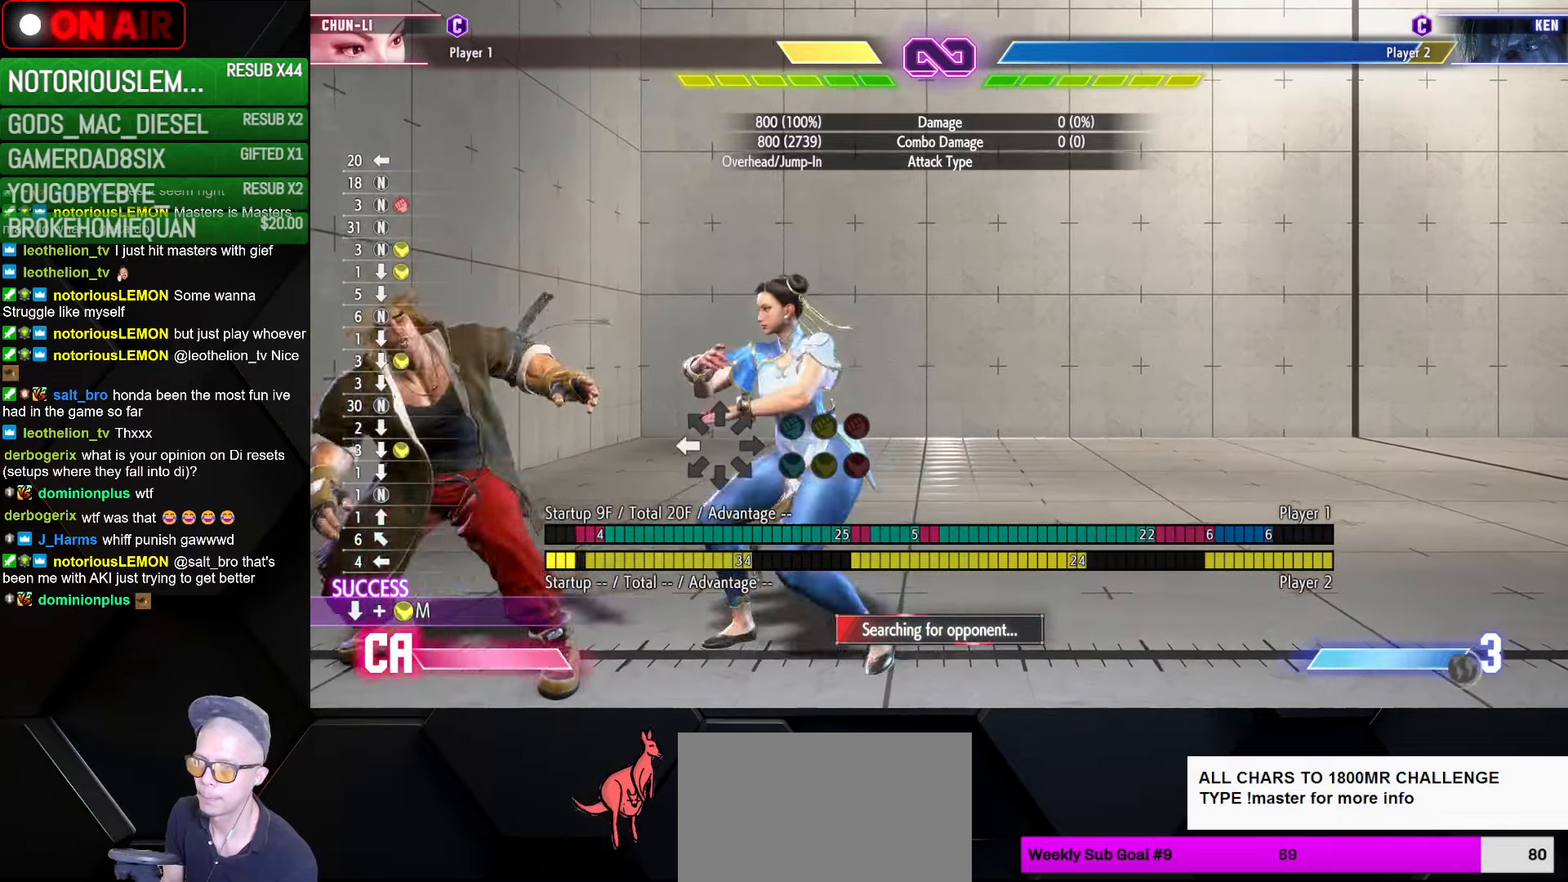
{"buttons": [], "left_stick": "center", "events": [[284, "CIRCLE", "down"], [284, "left_stick", "down"], [384, "CIRCLE", "up"], [417, "left_stick", "center"]]}
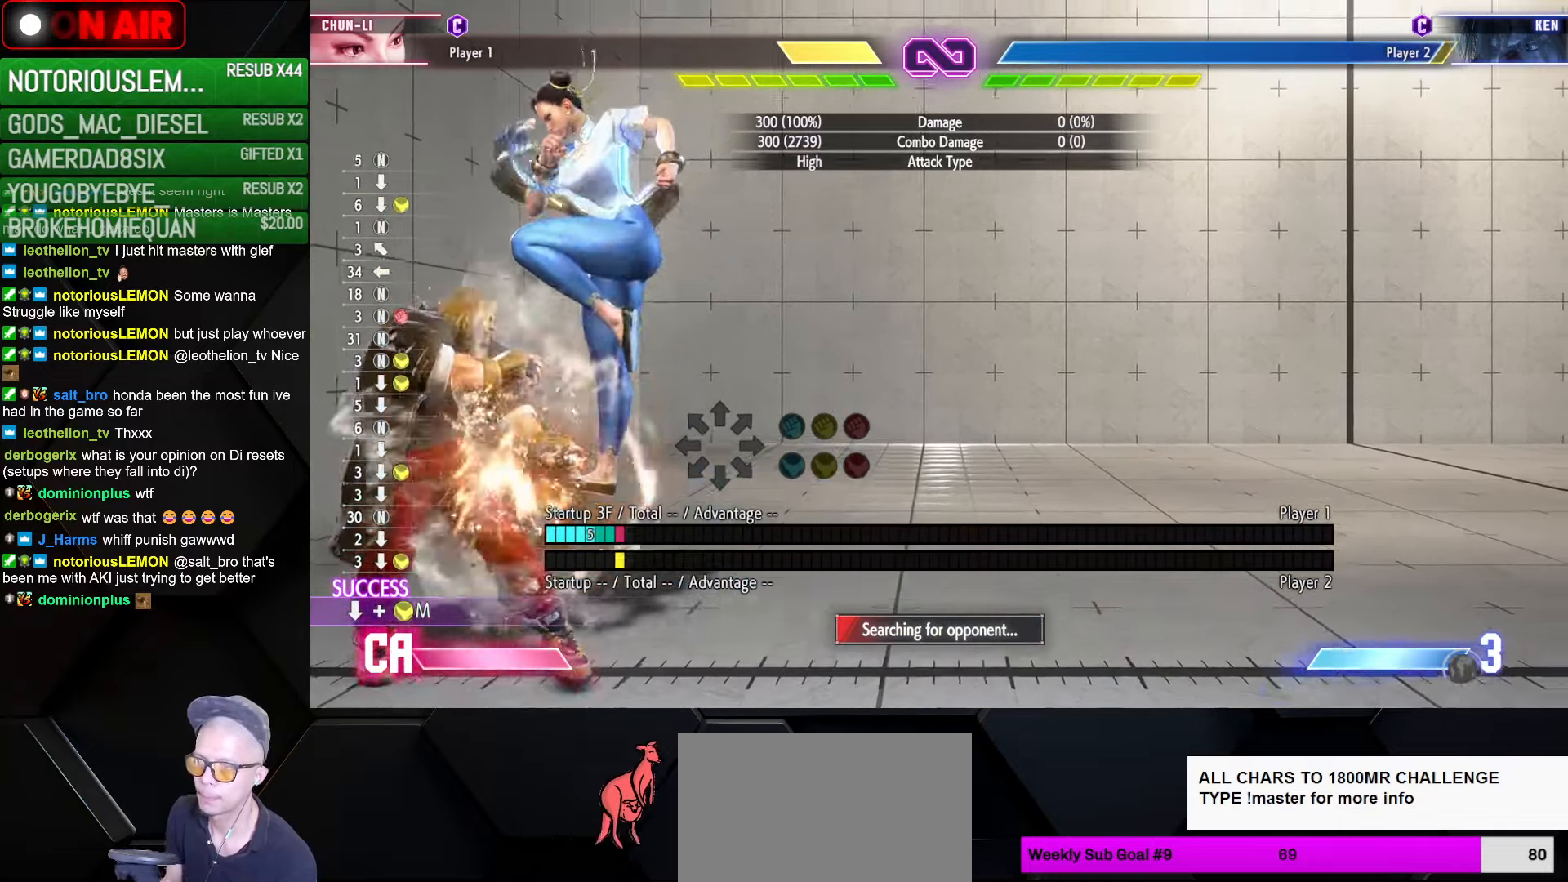
{"buttons": [], "left_stick": "down", "events": [[267, "left_stick", "down"], [334, "CIRCLE", "down"], [400, "CIRCLE", "up"], [400, "left_stick", "center"], [500, "left_stick", "down"]]}
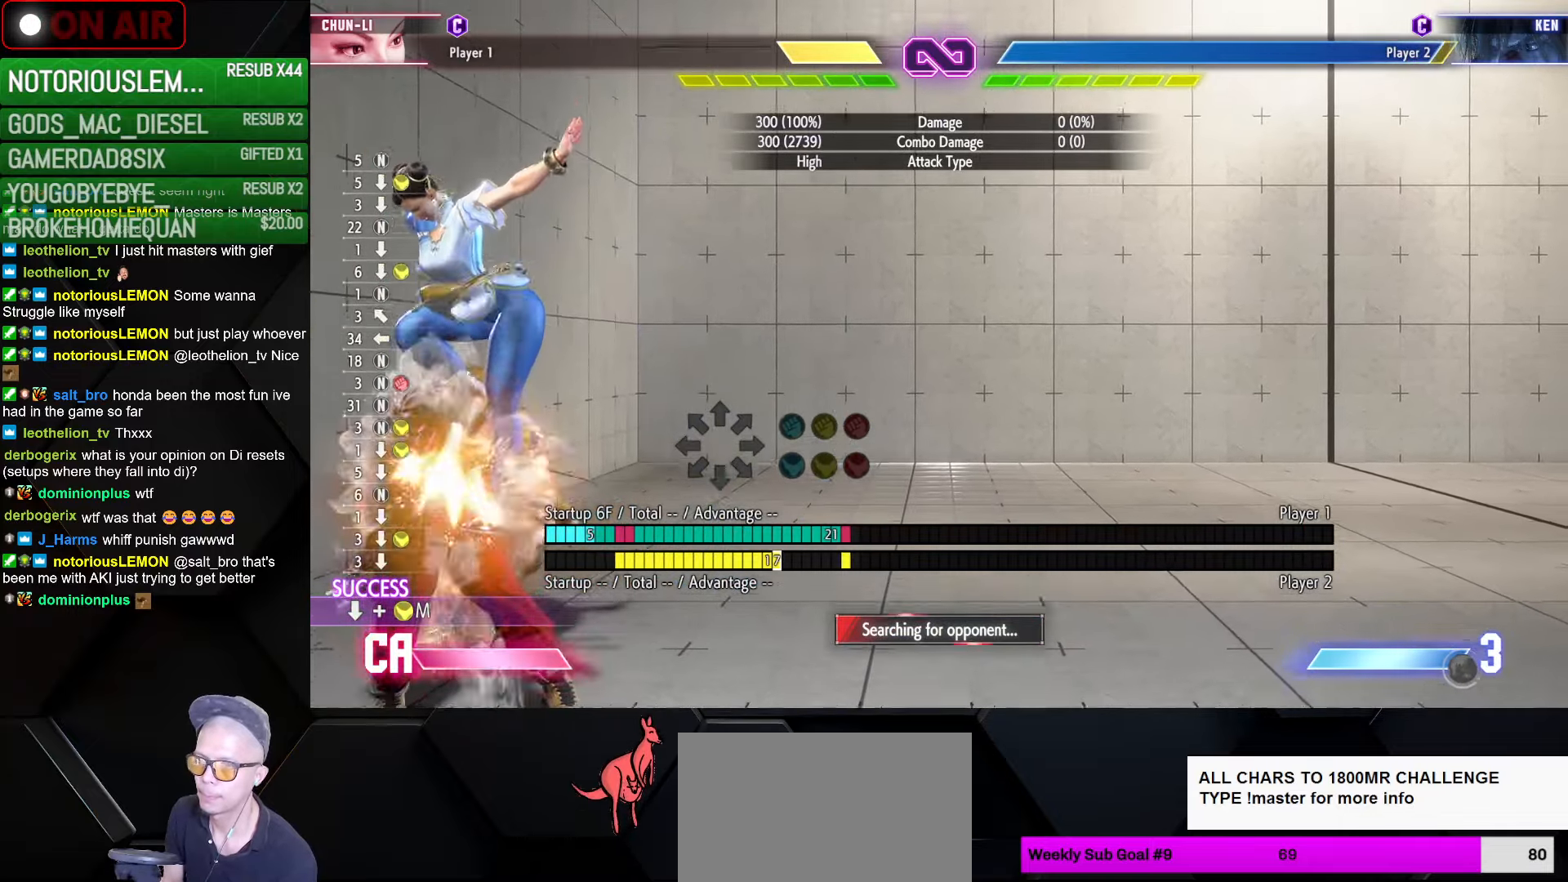
{"buttons": [], "left_stick": "center", "events": [[67, "CIRCLE", "down"], [134, "left_stick", "center"], [150, "CIRCLE", "up"]]}